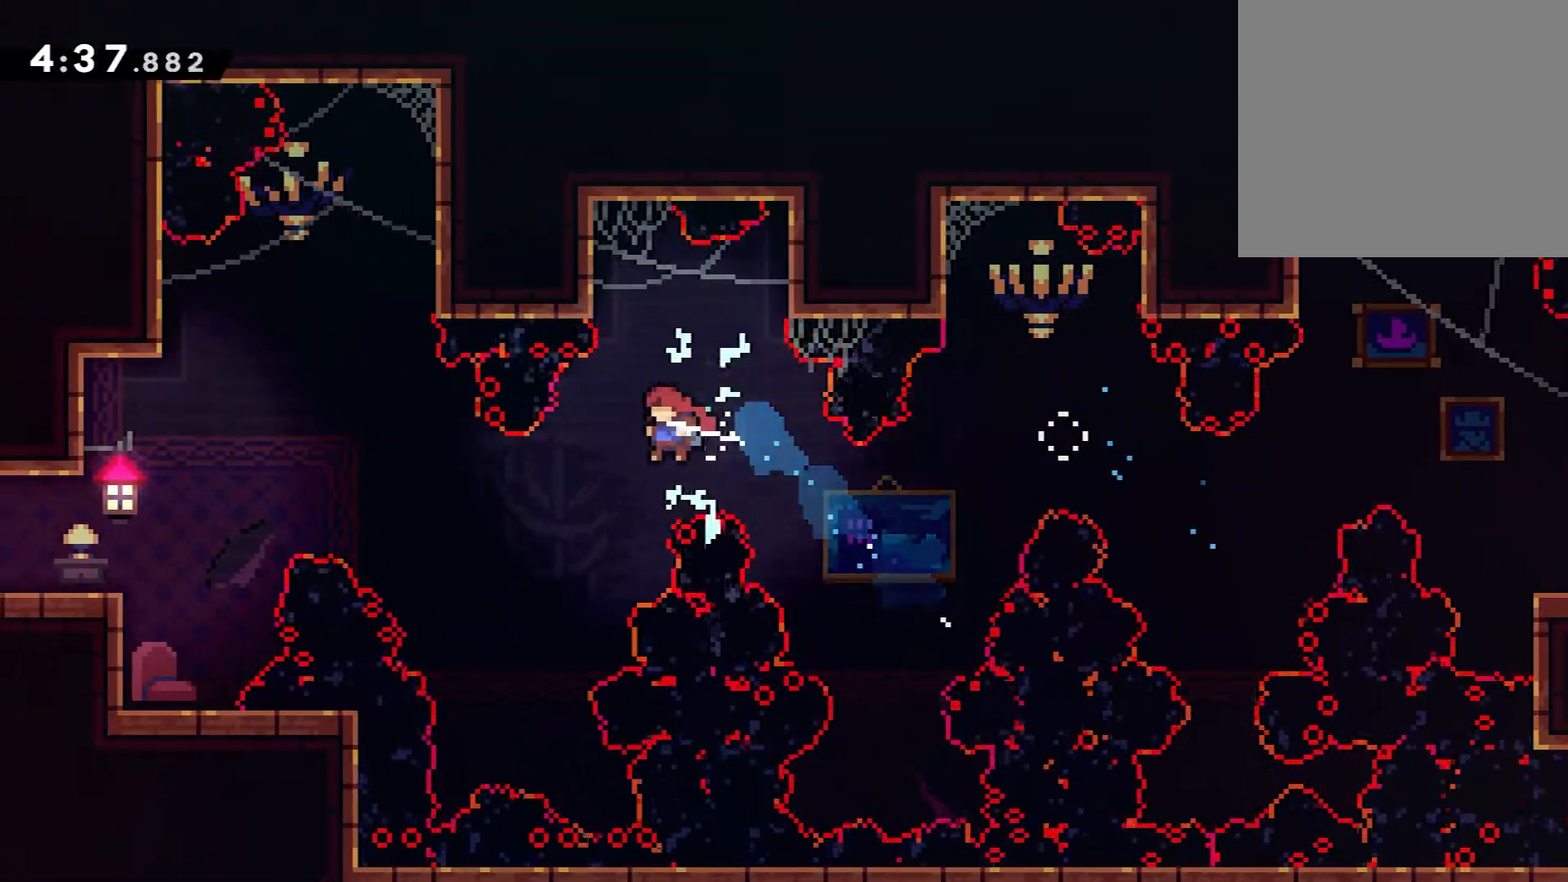
Gameplay with a controller (Xbox layout); each line is a JSON object with the inputs held at the frame after it. "events" lists button and stick changes between this image and that frame as [ms after this image, input, new state], when the widget could be followed in between. Not read: left_stick right_stick.
{"buttons": ["X", "DPAD_UP", "DPAD_LEFT"], "events": [[267, "X", "down"]]}
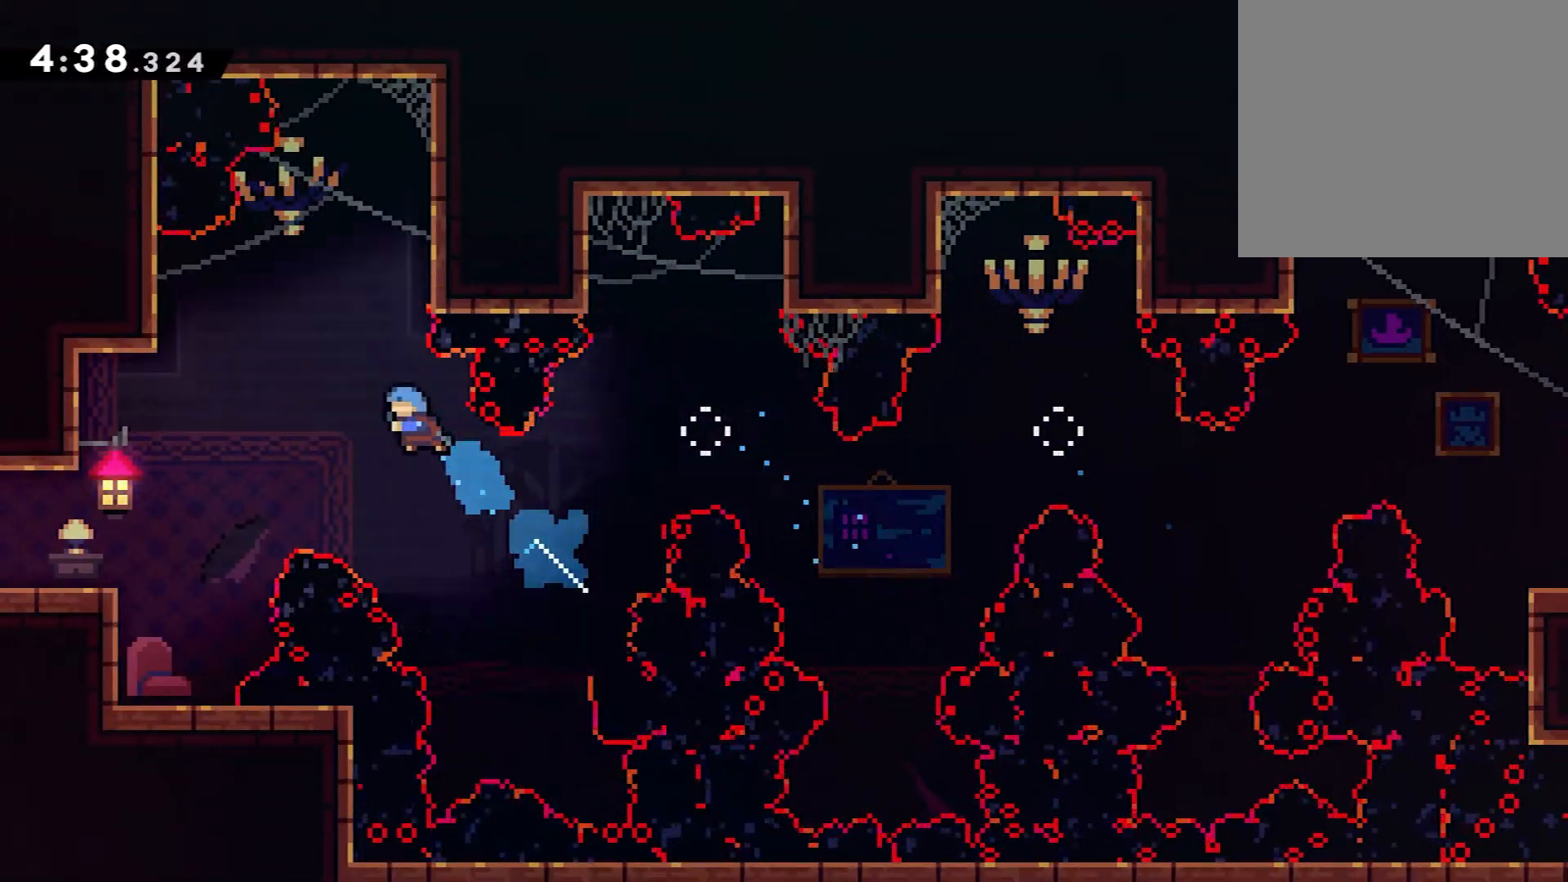
{"buttons": ["DPAD_LEFT"], "events": [[67, "DPAD_UP", "up"], [384, "X", "up"]]}
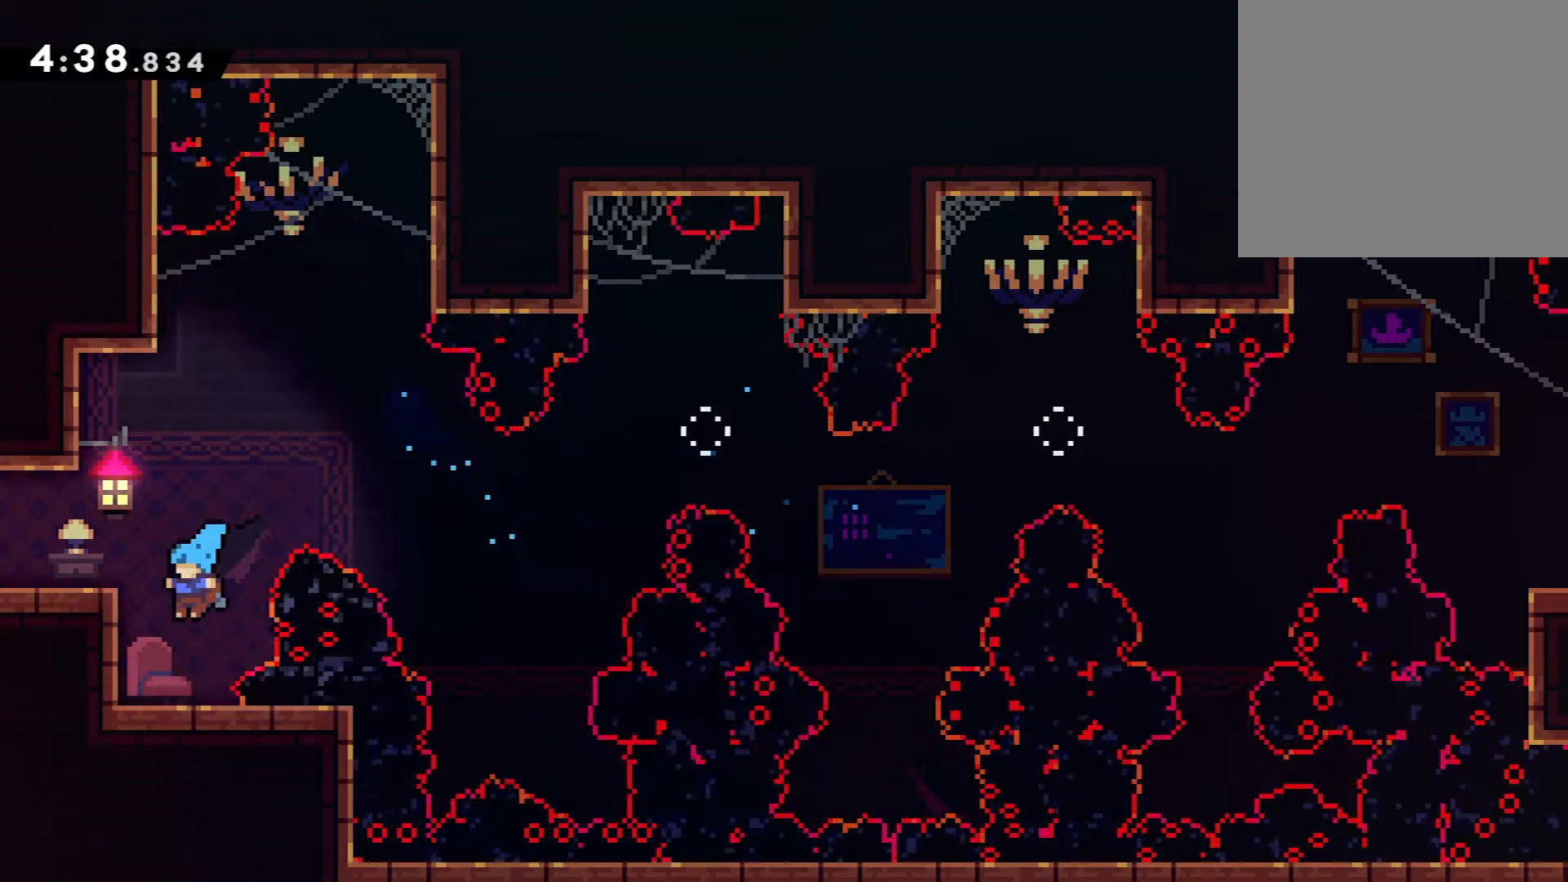
{"buttons": ["DPAD_LEFT"], "events": [[100, "R2", "down"], [167, "A", "down"], [367, "A", "up"], [367, "R2", "up"]]}
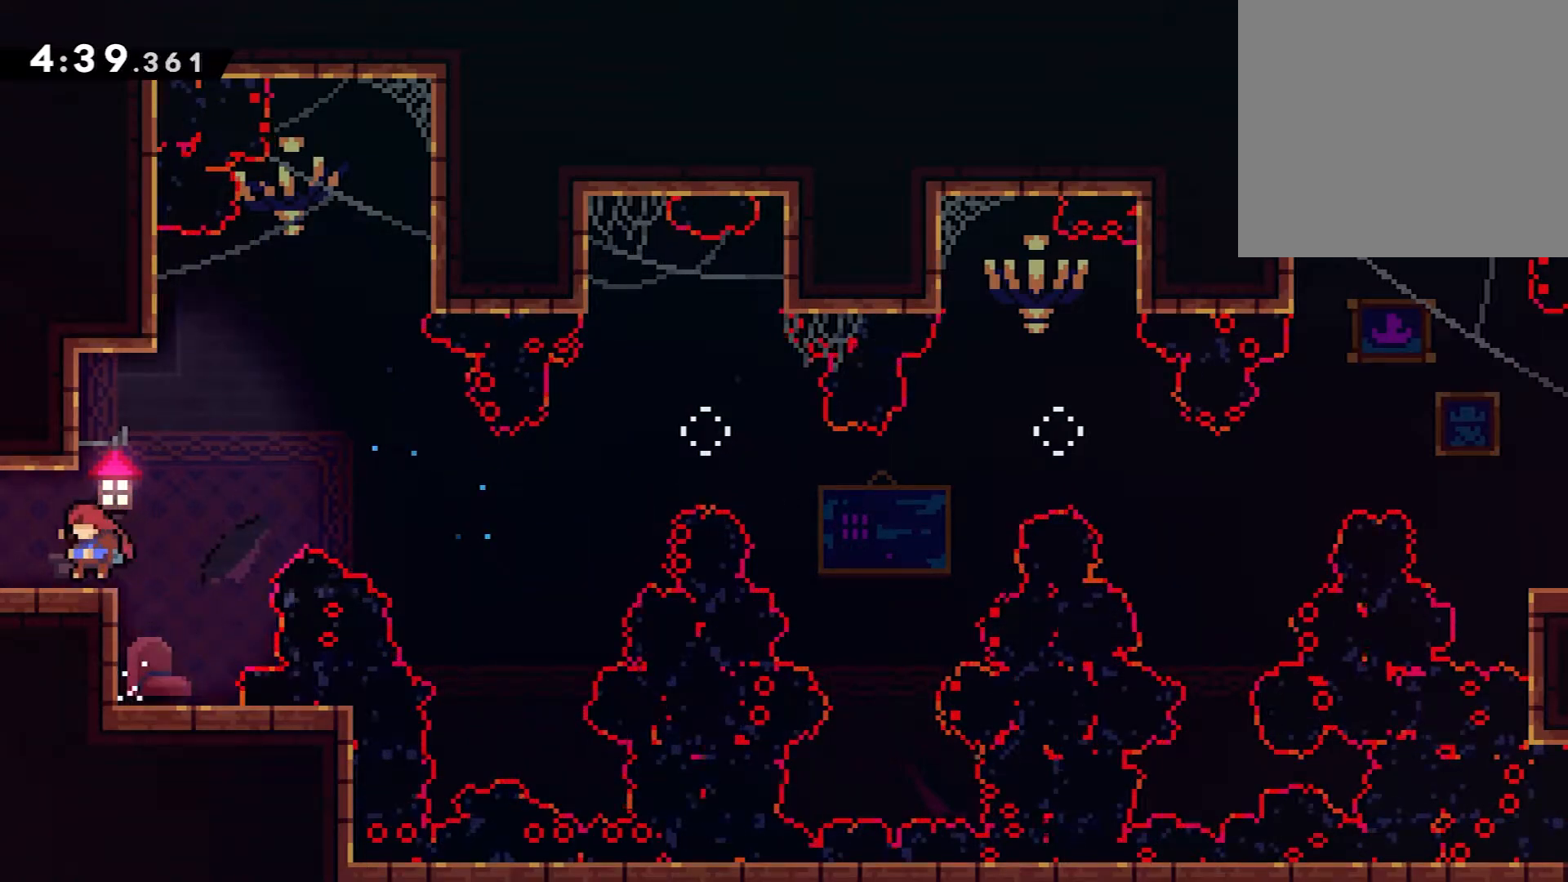
{"buttons": ["DPAD_LEFT"], "events": [[67, "DPAD_DOWN", "down"], [134, "DPAD_LEFT", "up"], [134, "X", "down"], [201, "DPAD_LEFT", "down"], [251, "A", "down"], [251, "X", "up"], [284, "DPAD_DOWN", "up"], [384, "A", "up"]]}
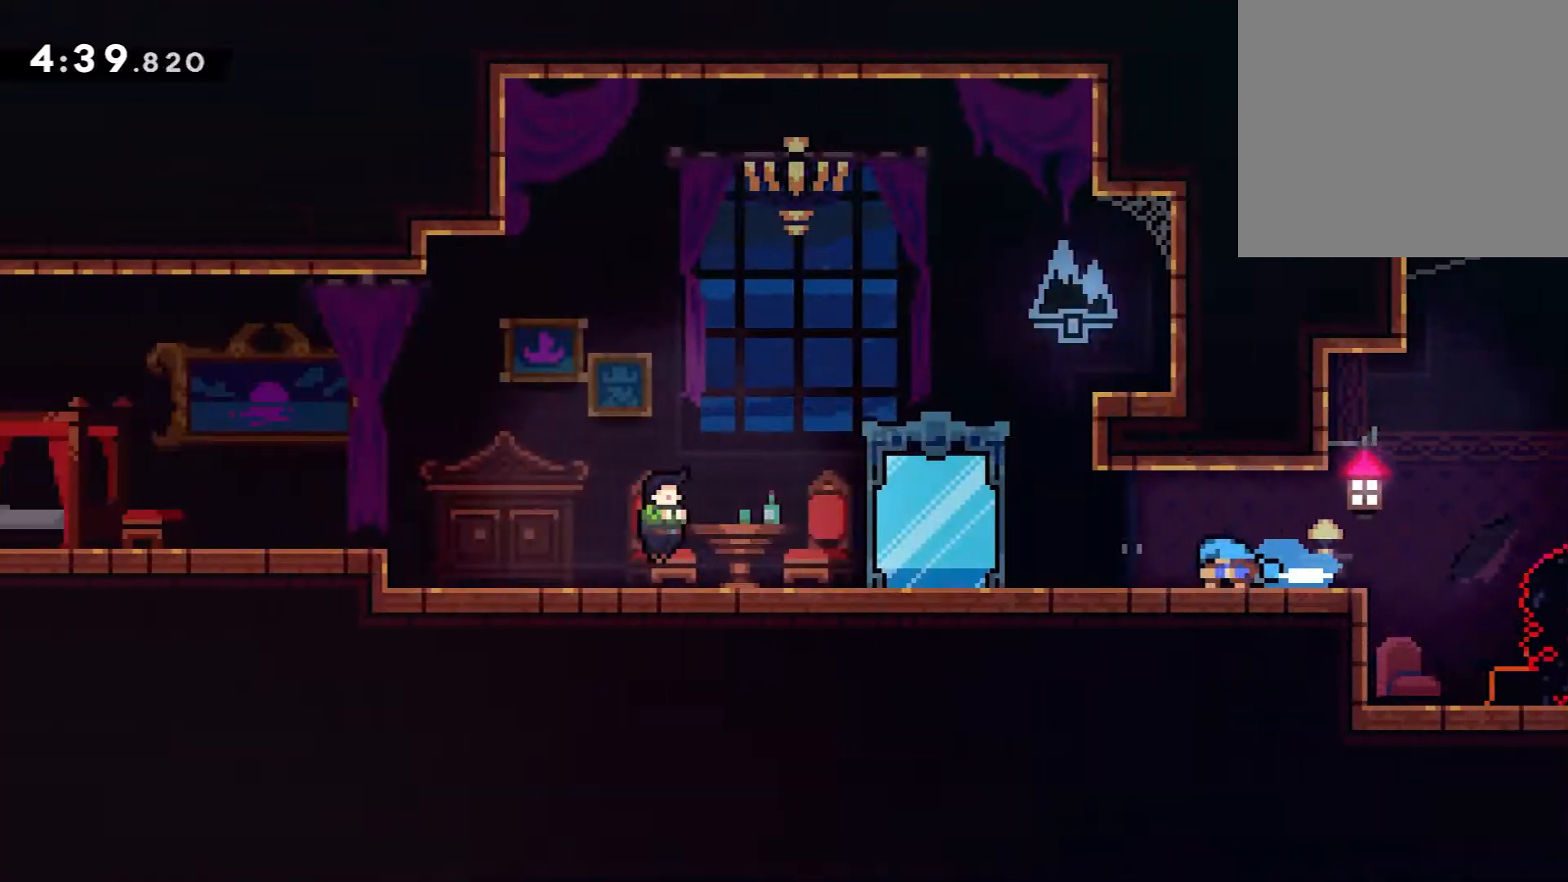
{"buttons": ["DPAD_LEFT", "START"], "events": [[500, "START", "down"]]}
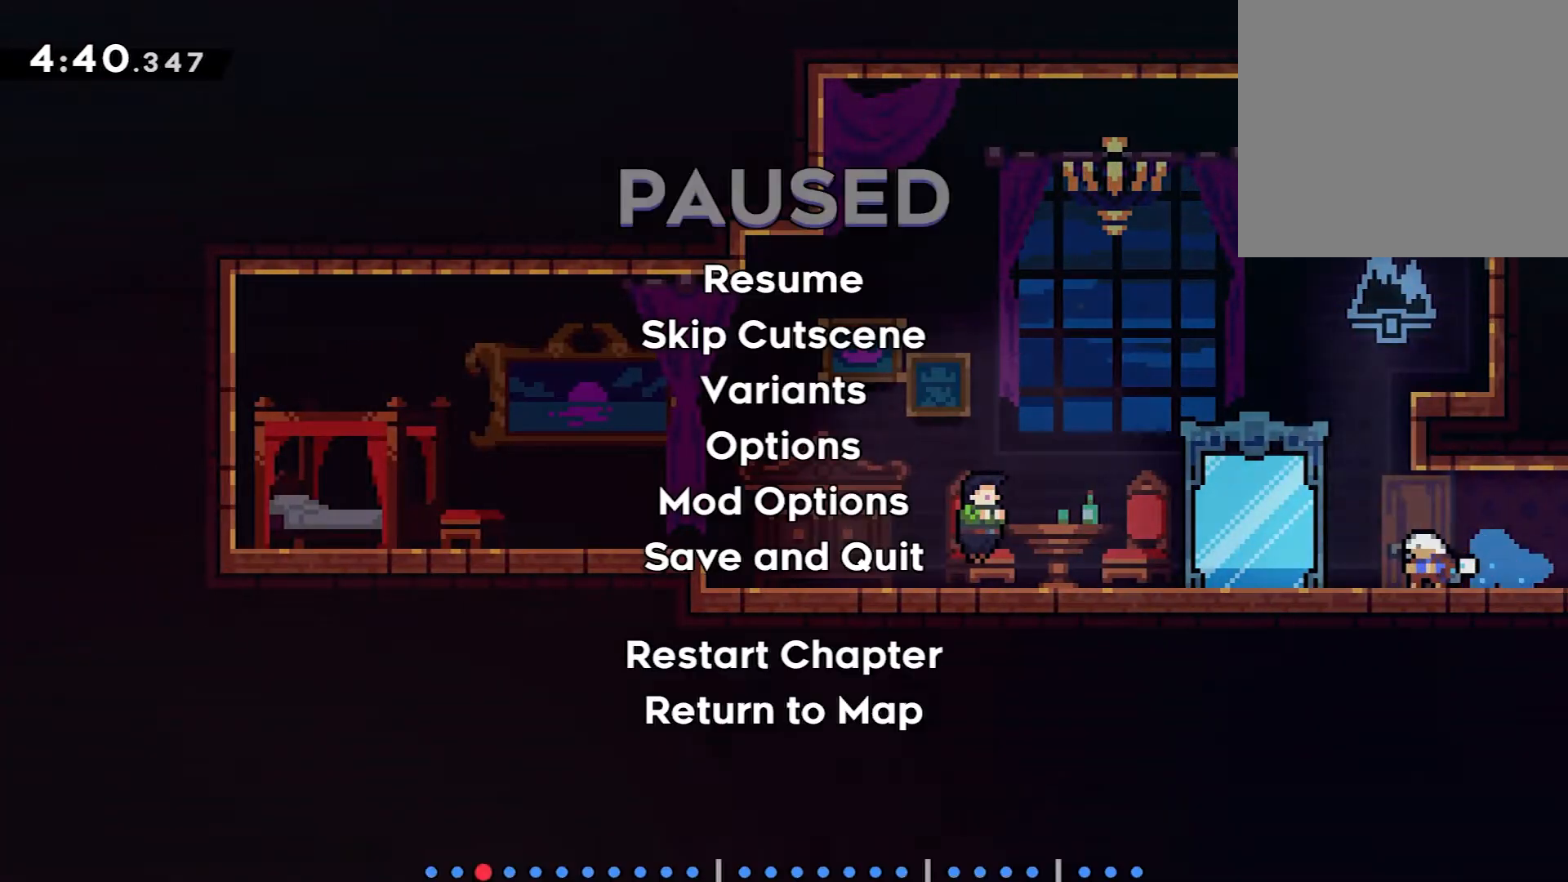
{"buttons": [], "events": [[17, "DPAD_LEFT", "up"], [117, "START", "up"], [134, "DPAD_DOWN", "down"], [234, "A", "down"], [251, "DPAD_DOWN", "up"], [317, "A", "up"]]}
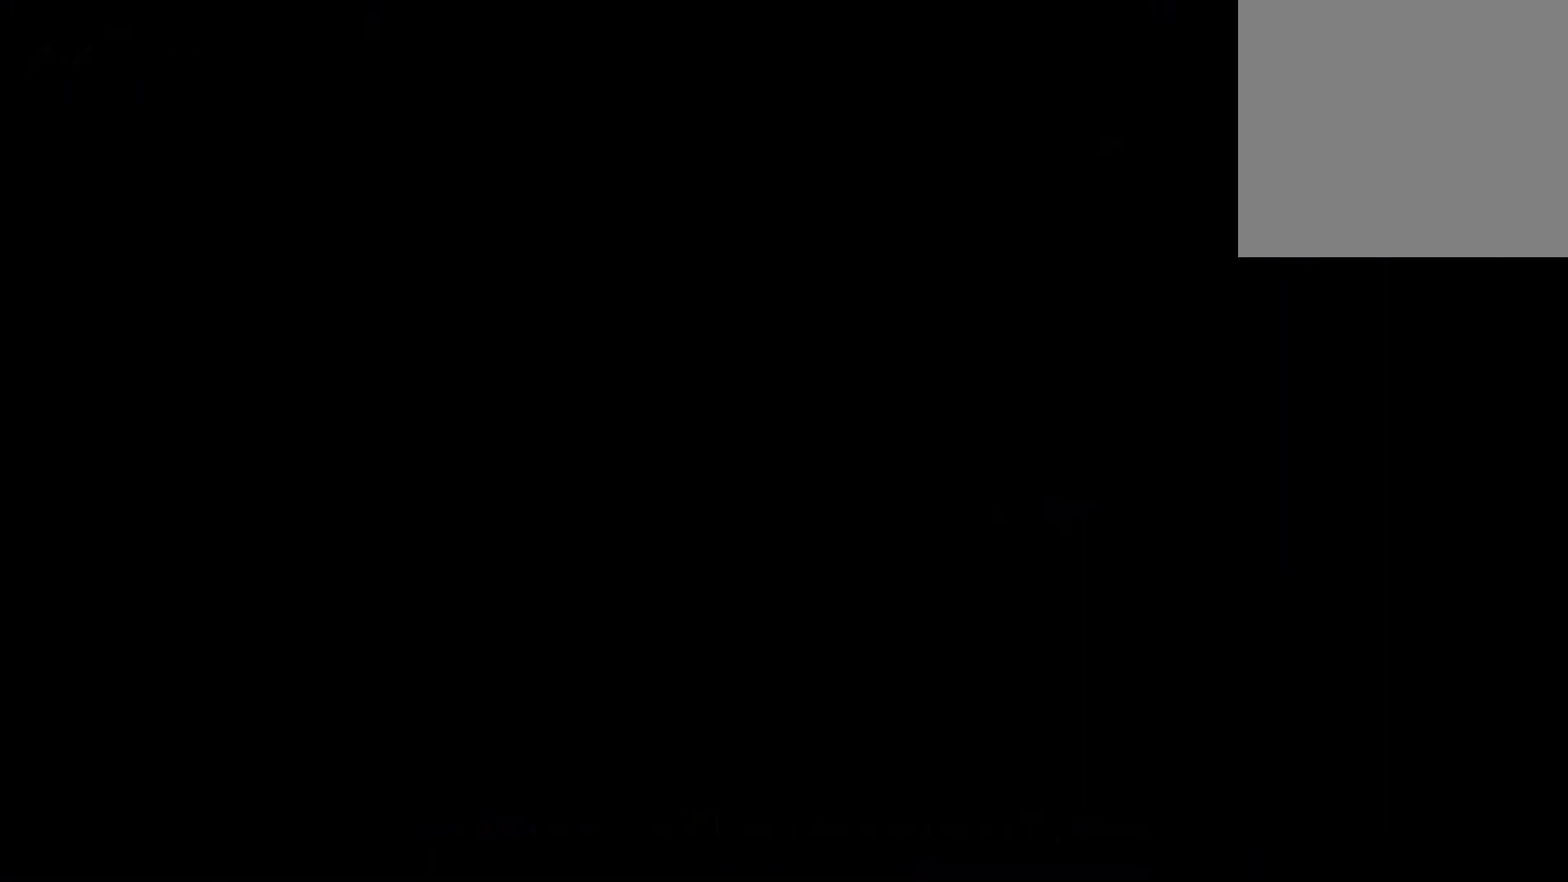
{"buttons": ["DPAD_LEFT"], "events": [[133, "DPAD_DOWN", "down"], [167, "DPAD_LEFT", "down"], [283, "X", "down"], [334, "A", "down"], [367, "X", "up"], [400, "DPAD_DOWN", "up"], [450, "A", "up"]]}
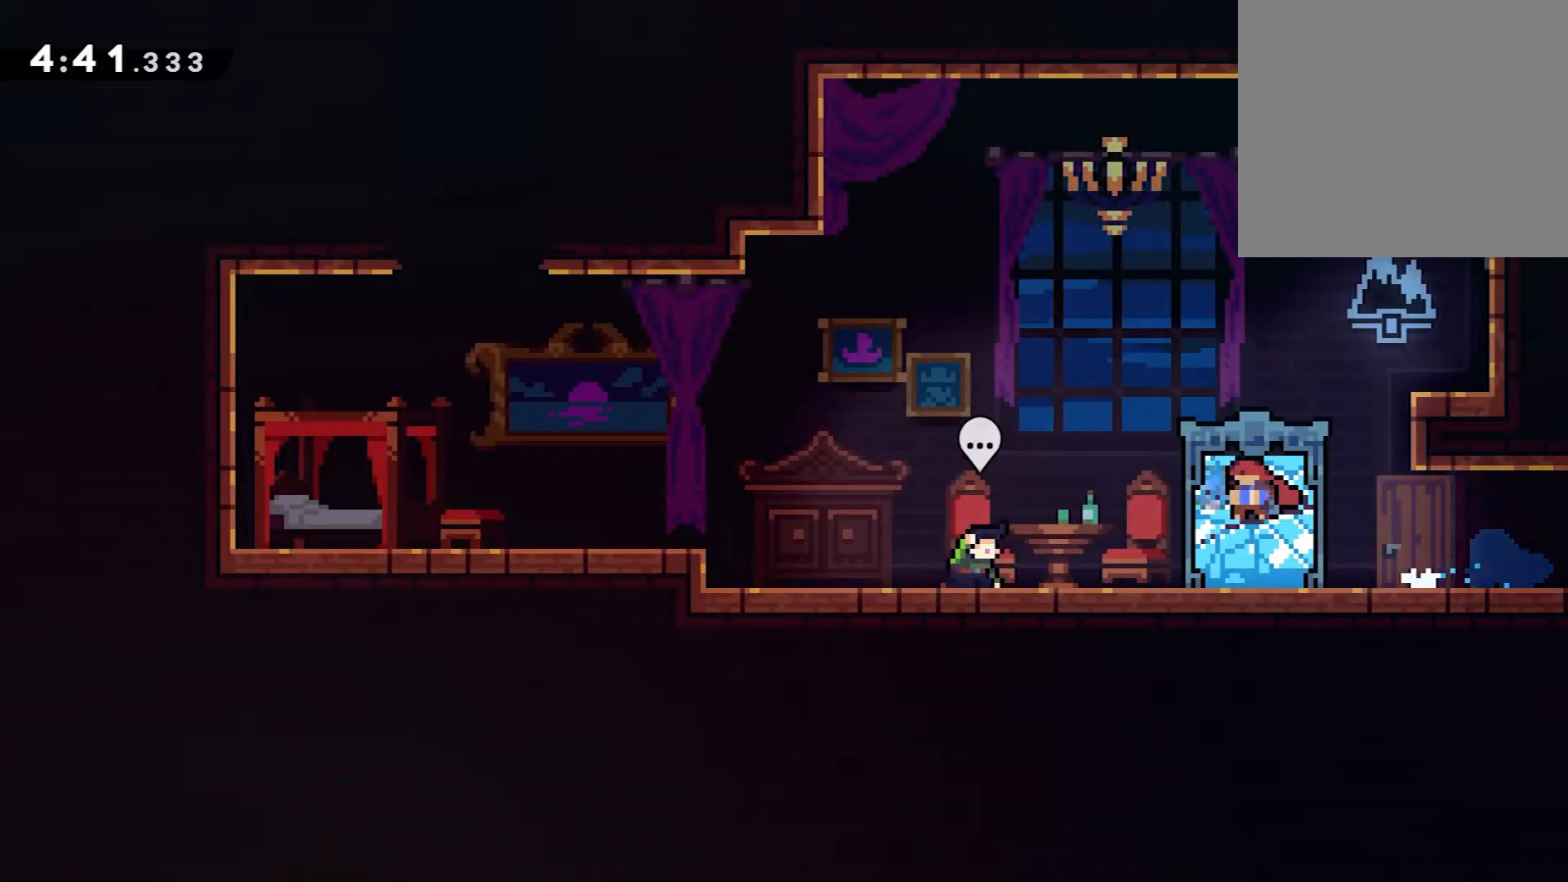
{"buttons": ["A", "X", "DPAD_LEFT"], "events": [[284, "A", "down"], [468, "X", "down"]]}
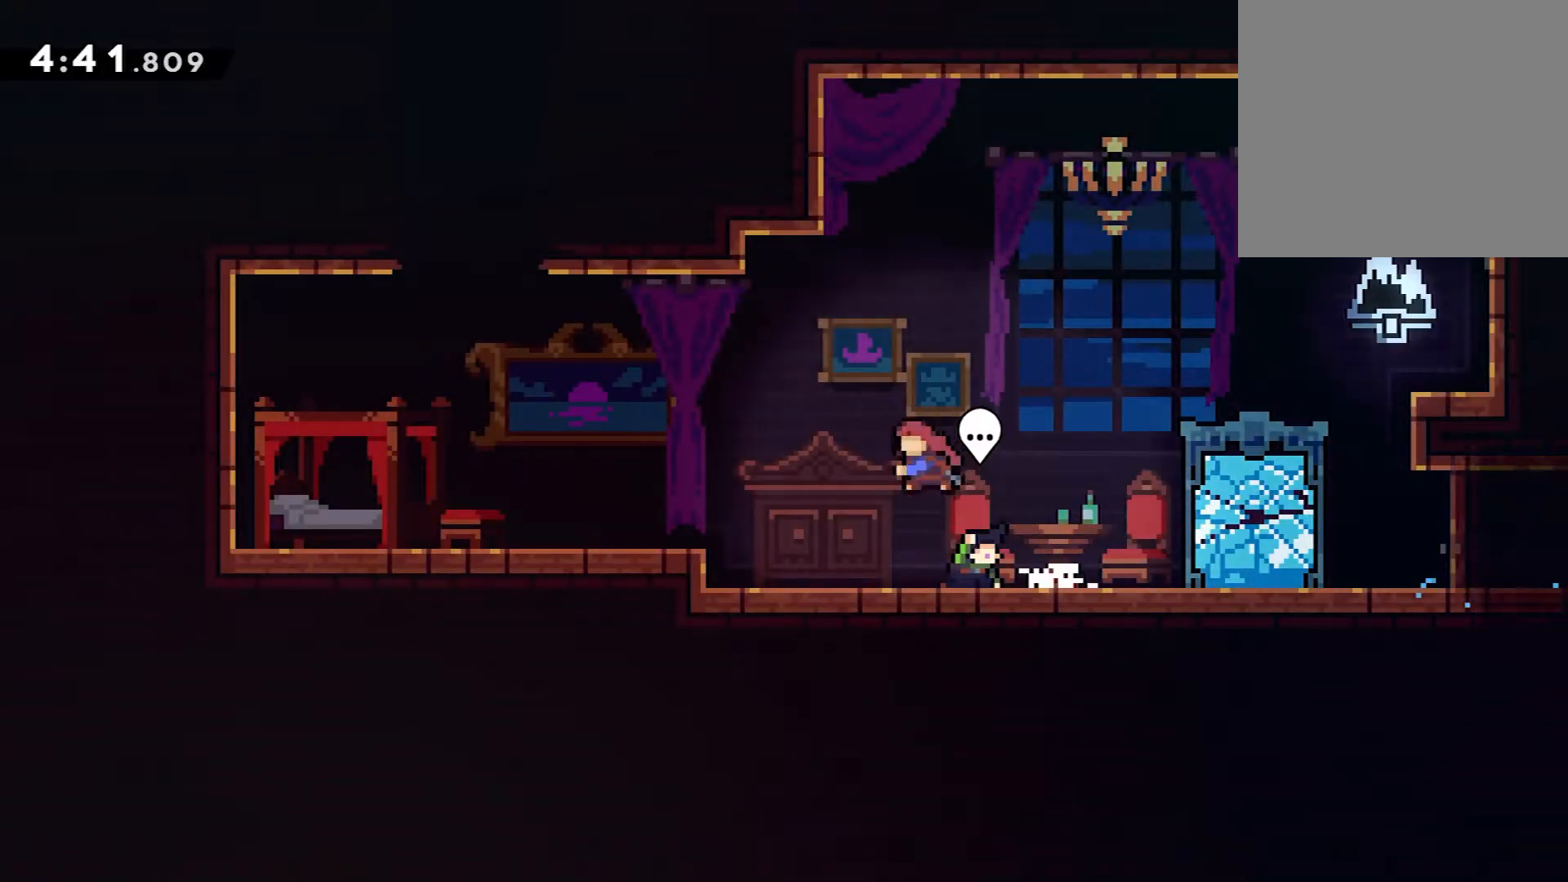
{"buttons": ["A", "DPAD_LEFT"], "events": [[50, "A", "up"], [117, "X", "up"], [267, "DPAD_DOWN", "down"], [384, "DPAD_DOWN", "up"], [434, "A", "down"]]}
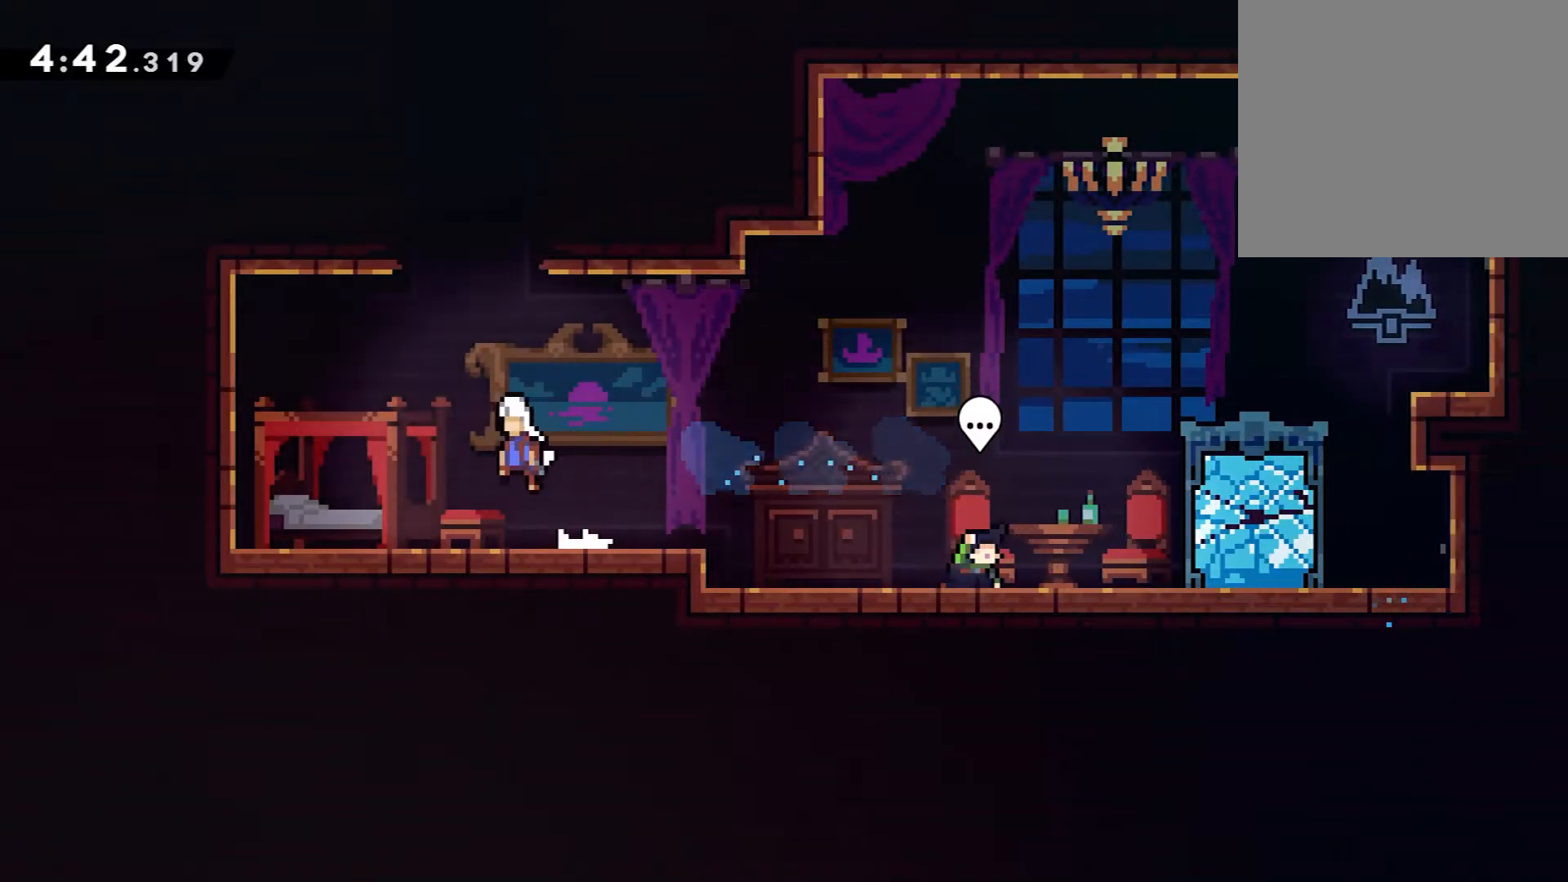
{"buttons": ["A", "DPAD_RIGHT"], "events": [[151, "DPAD_UP", "down"], [167, "DPAD_LEFT", "up"], [184, "A", "up"], [184, "X", "down"], [284, "X", "up"], [367, "A", "down"], [434, "DPAD_UP", "up"], [451, "DPAD_RIGHT", "down"]]}
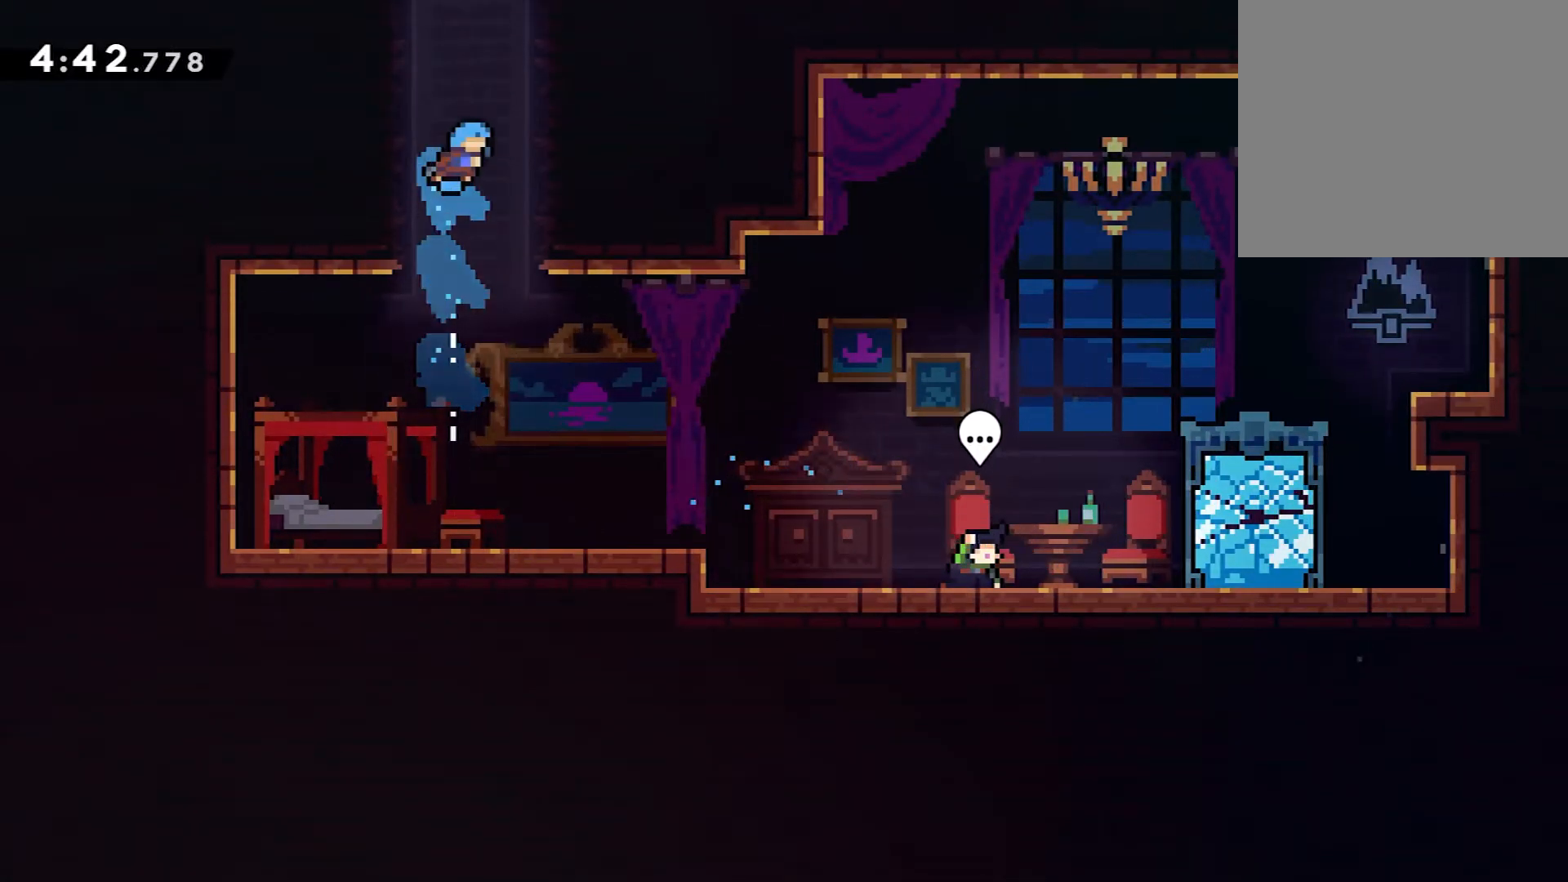
{"buttons": ["A", "R2"], "events": [[183, "A", "up"], [200, "R2", "down"], [233, "A", "down"], [400, "A", "up"], [450, "A", "down"], [484, "DPAD_RIGHT", "up"]]}
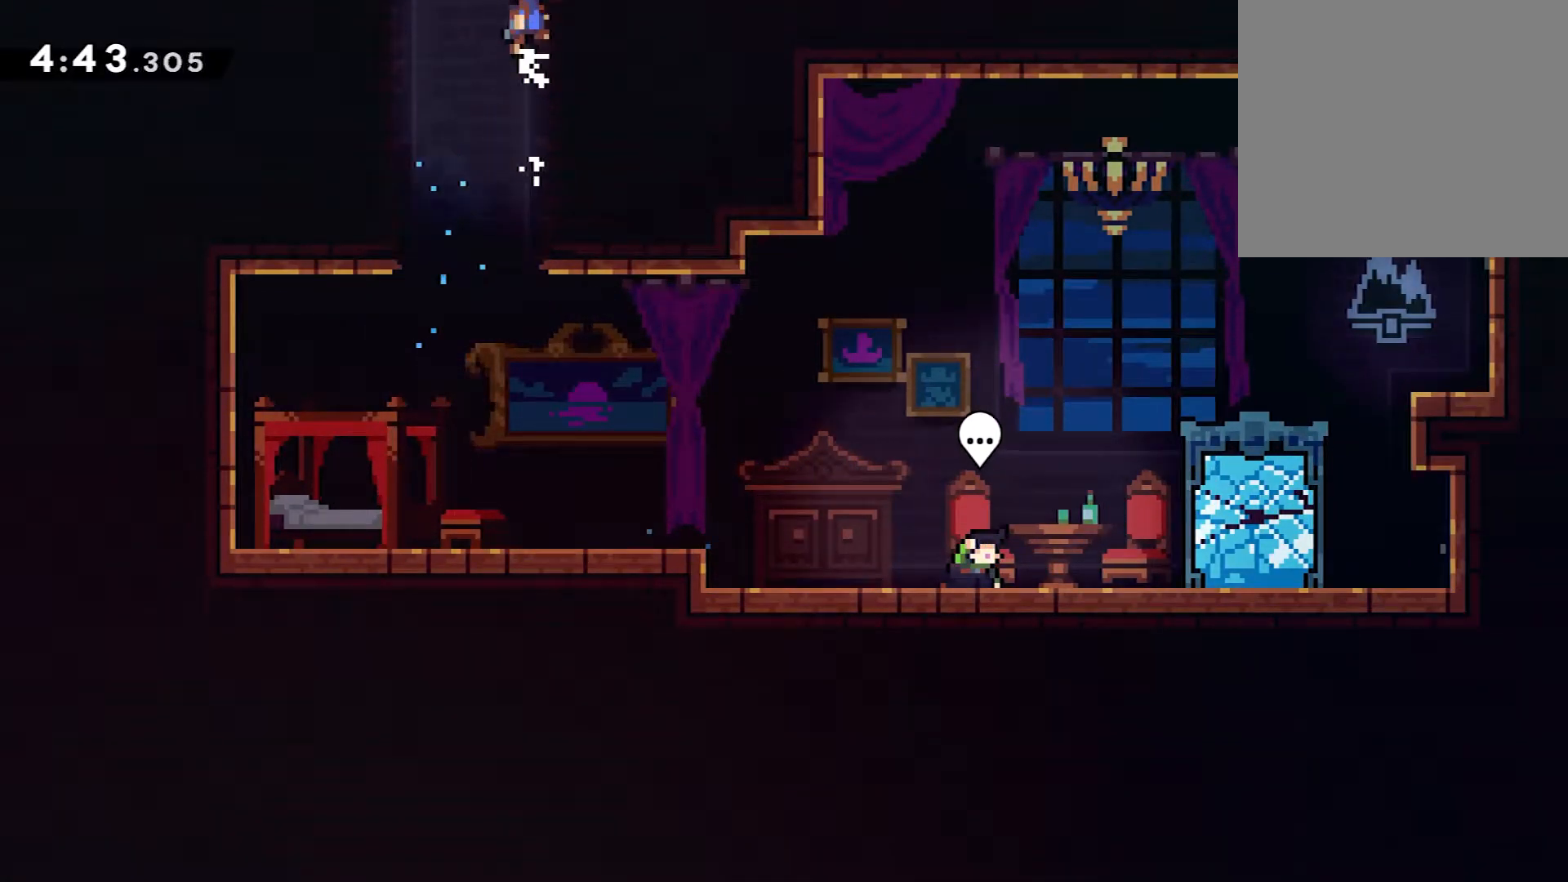
{"buttons": [], "events": [[67, "A", "up"], [117, "A", "down"], [334, "A", "up"], [334, "R2", "up"]]}
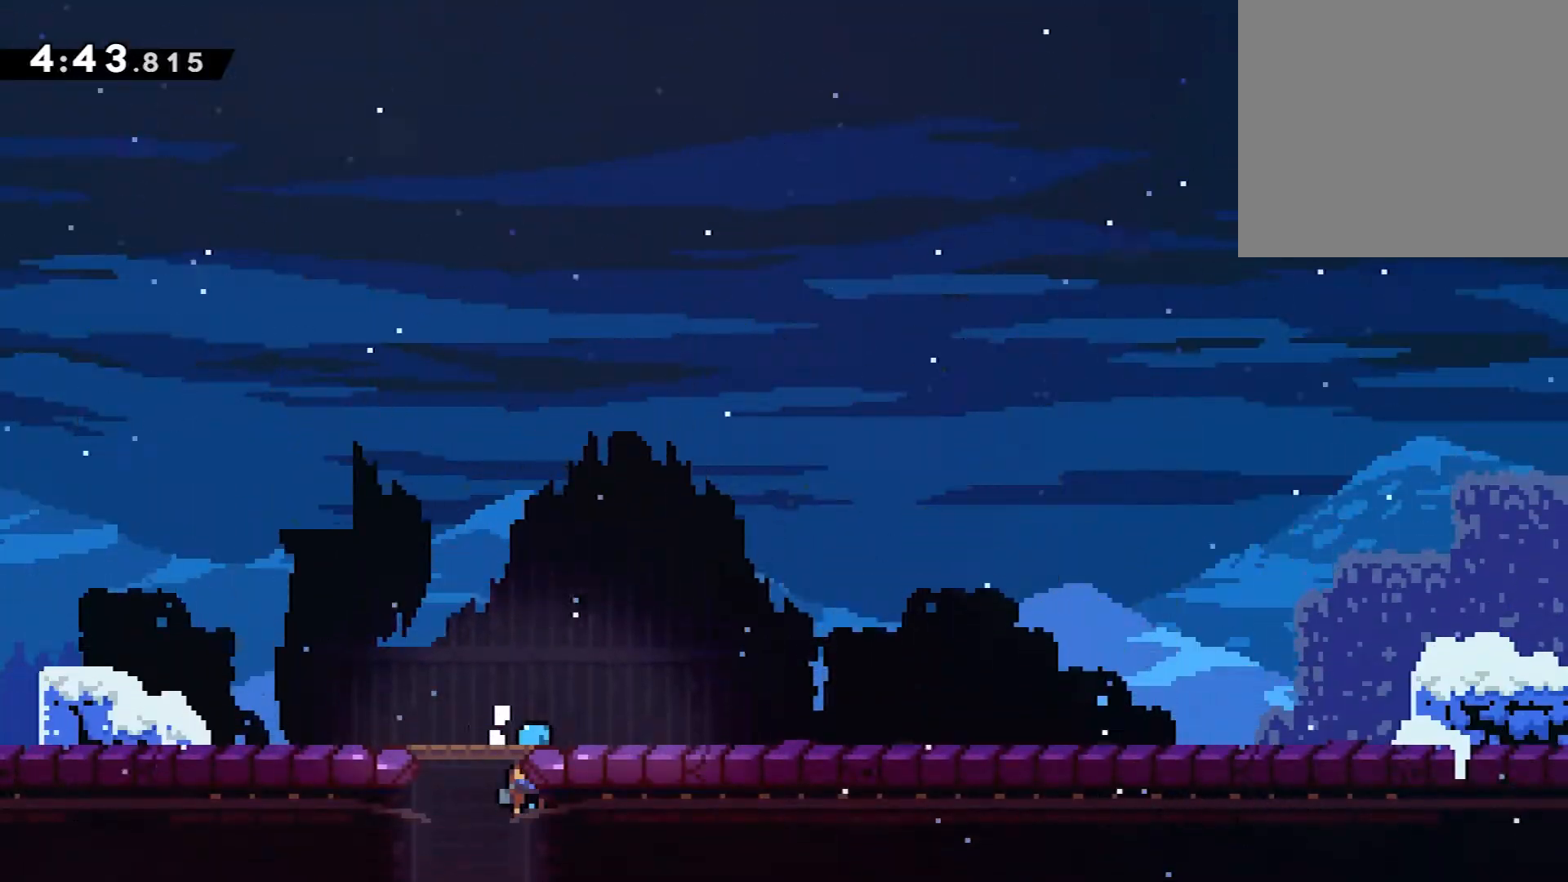
{"buttons": ["A", "DPAD_DOWN"], "events": [[284, "START", "down"], [384, "DPAD_DOWN", "down"], [384, "START", "up"], [484, "A", "down"]]}
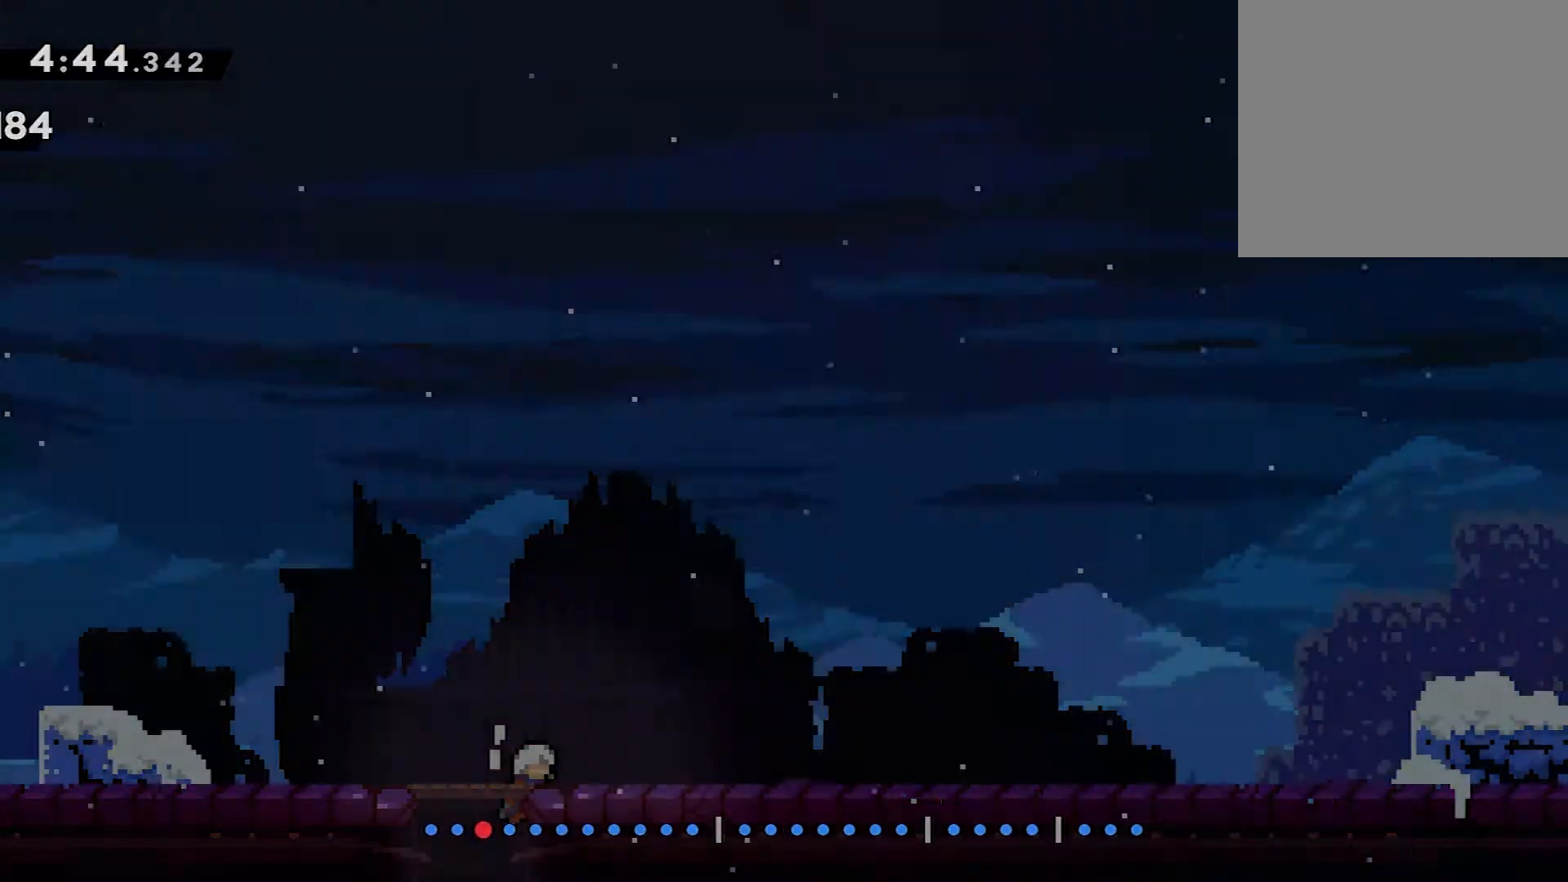
{"buttons": ["DPAD_DOWN"], "events": [[17, "DPAD_DOWN", "up"], [84, "A", "up"], [501, "DPAD_DOWN", "down"]]}
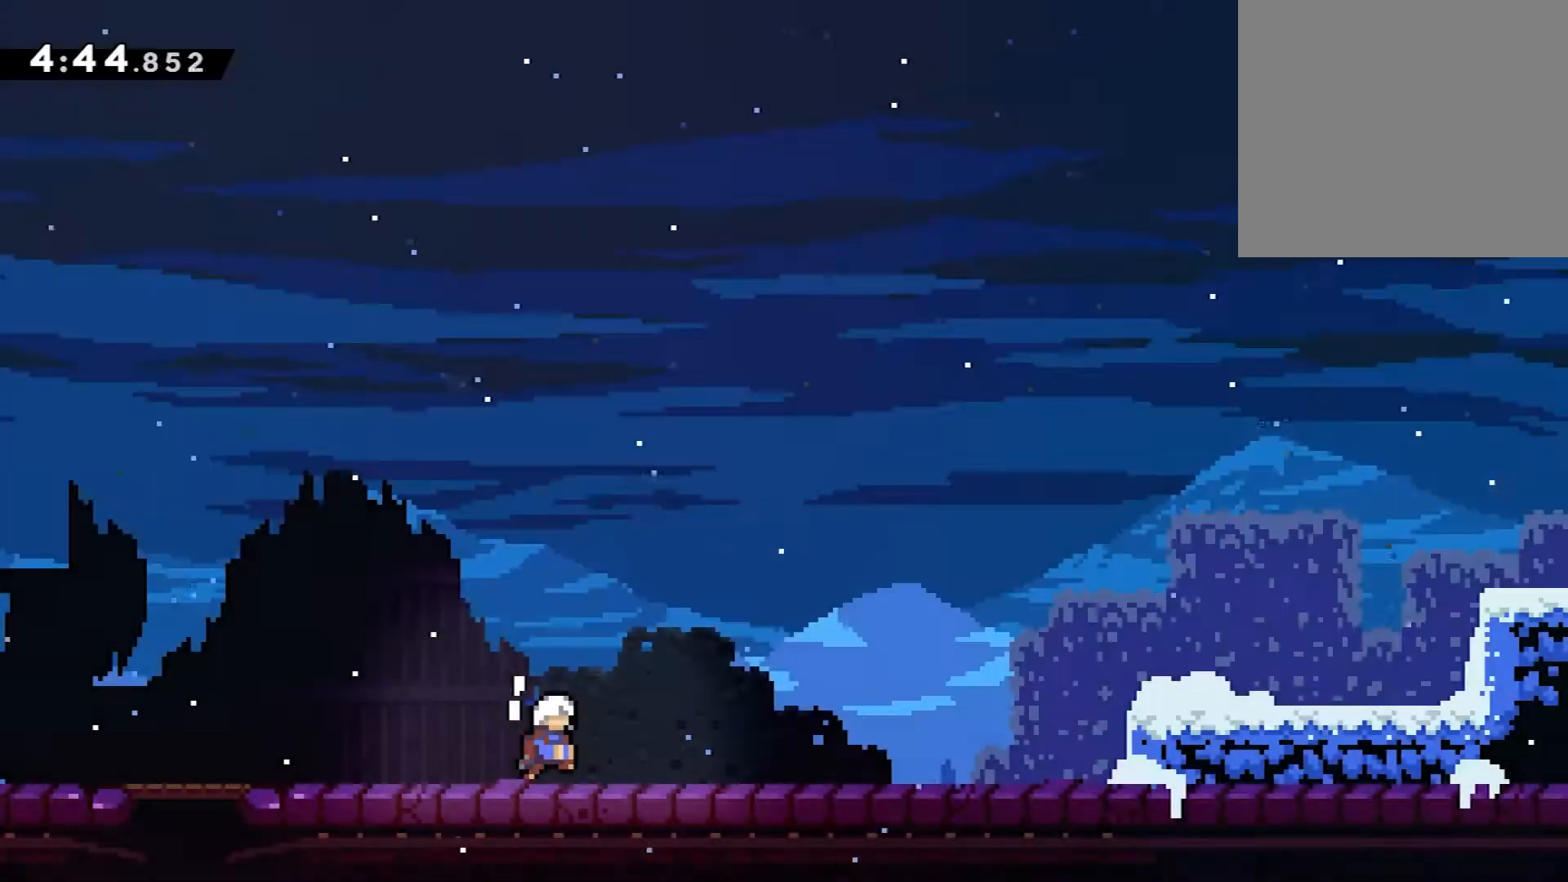
{"buttons": ["DPAD_RIGHT"], "events": [[50, "DPAD_RIGHT", "down"], [150, "X", "down"], [183, "A", "down"], [200, "X", "up"], [267, "A", "up"], [267, "DPAD_DOWN", "up"]]}
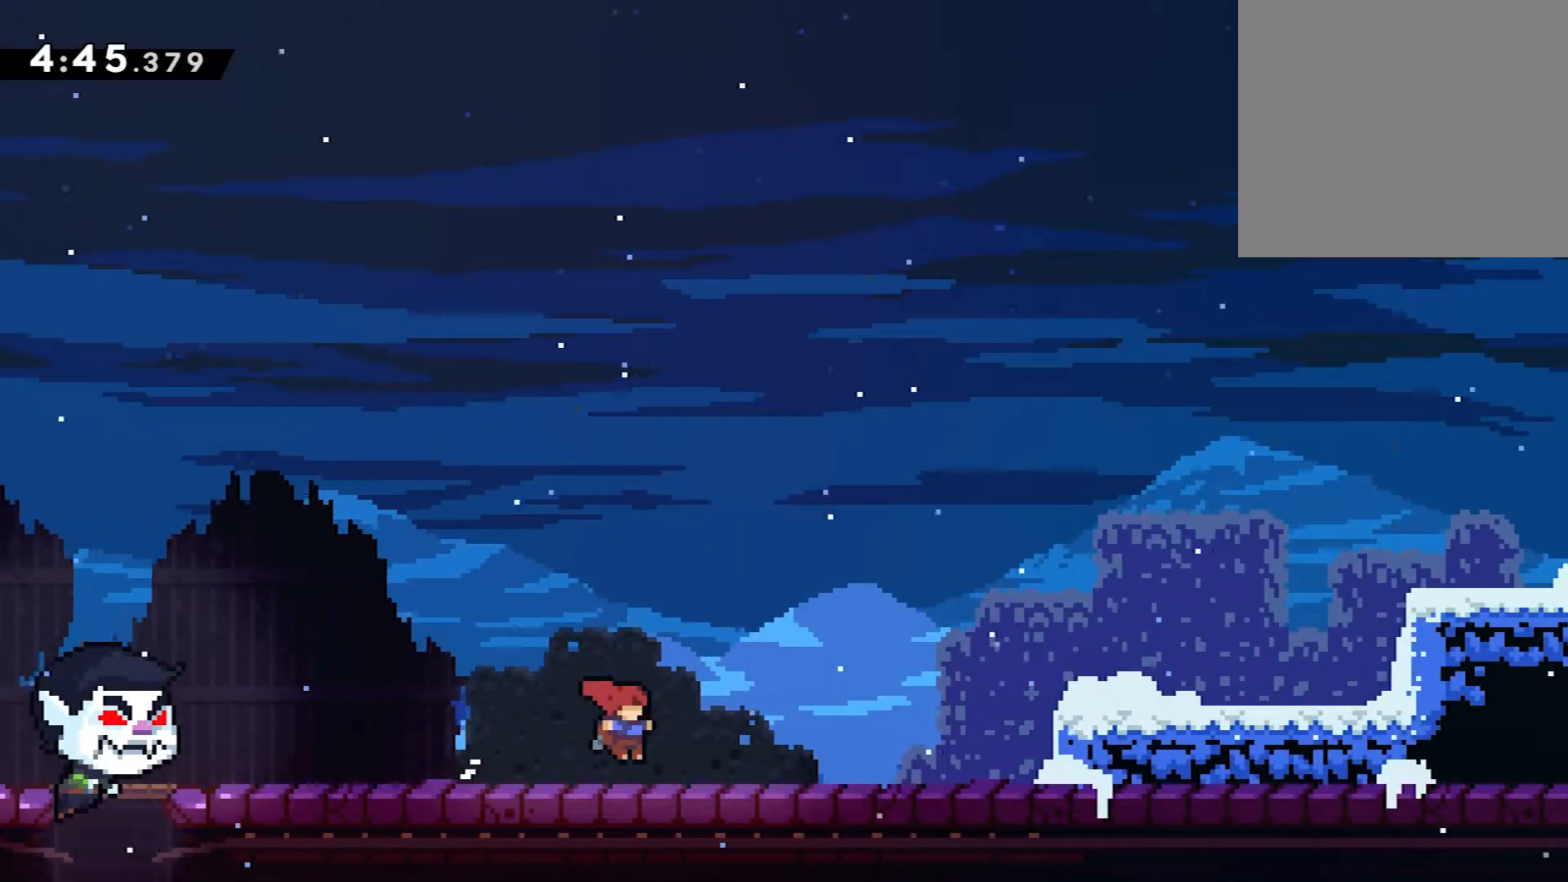
{"buttons": ["DPAD_RIGHT"], "events": [[134, "DPAD_DOWN", "down"], [217, "X", "down"], [284, "A", "down"], [301, "DPAD_DOWN", "up"], [317, "X", "up"], [451, "A", "up"]]}
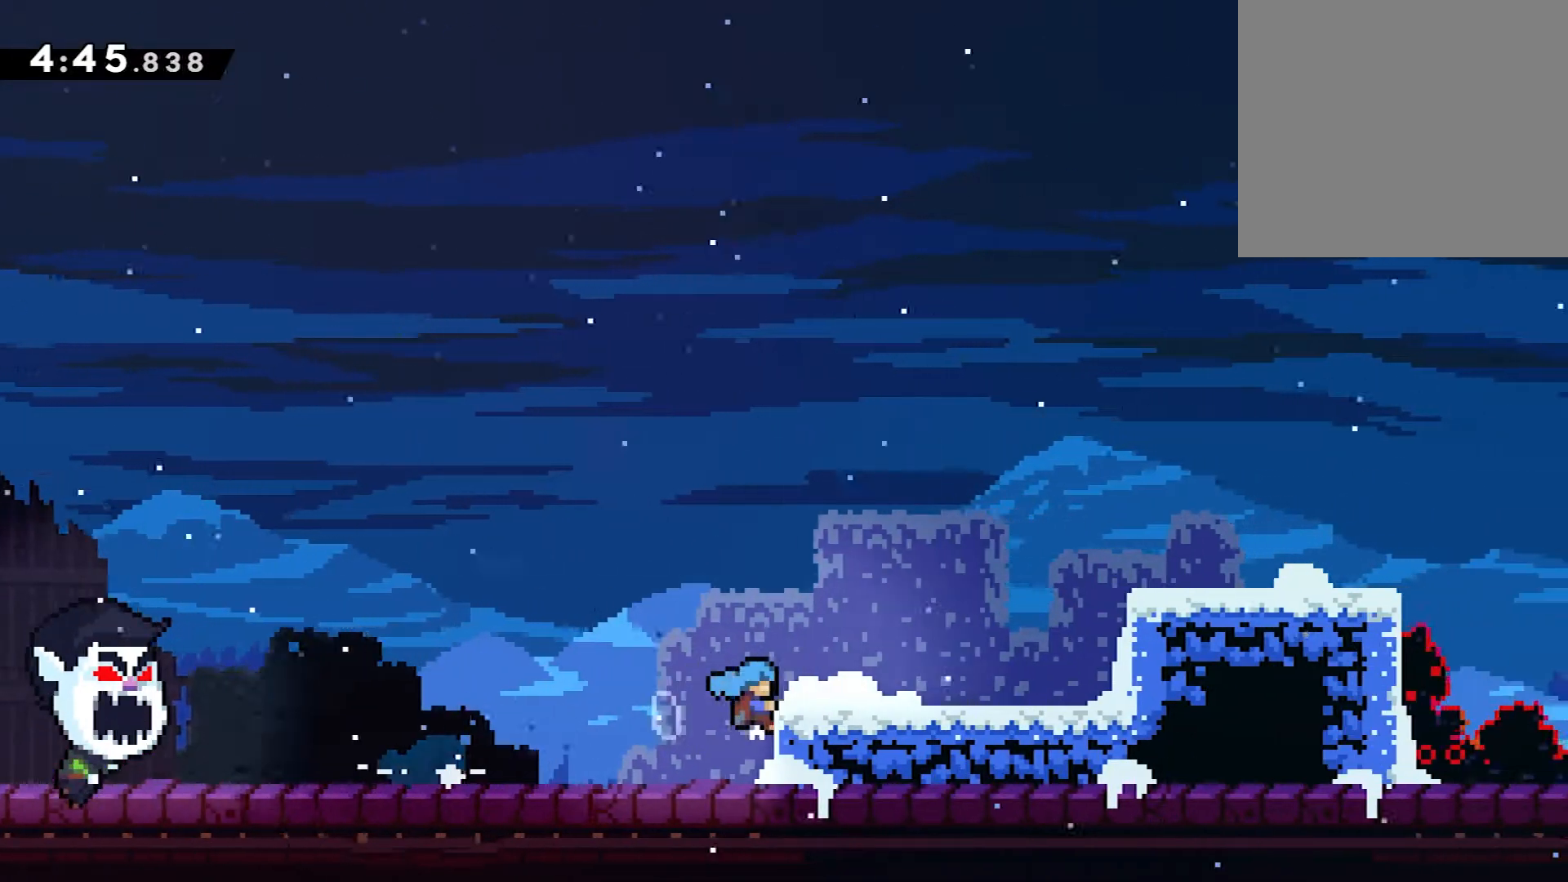
{"buttons": ["A", "R2", "DPAD_RIGHT"], "events": [[33, "X", "down"], [150, "X", "up"], [300, "A", "down"], [300, "R2", "down"]]}
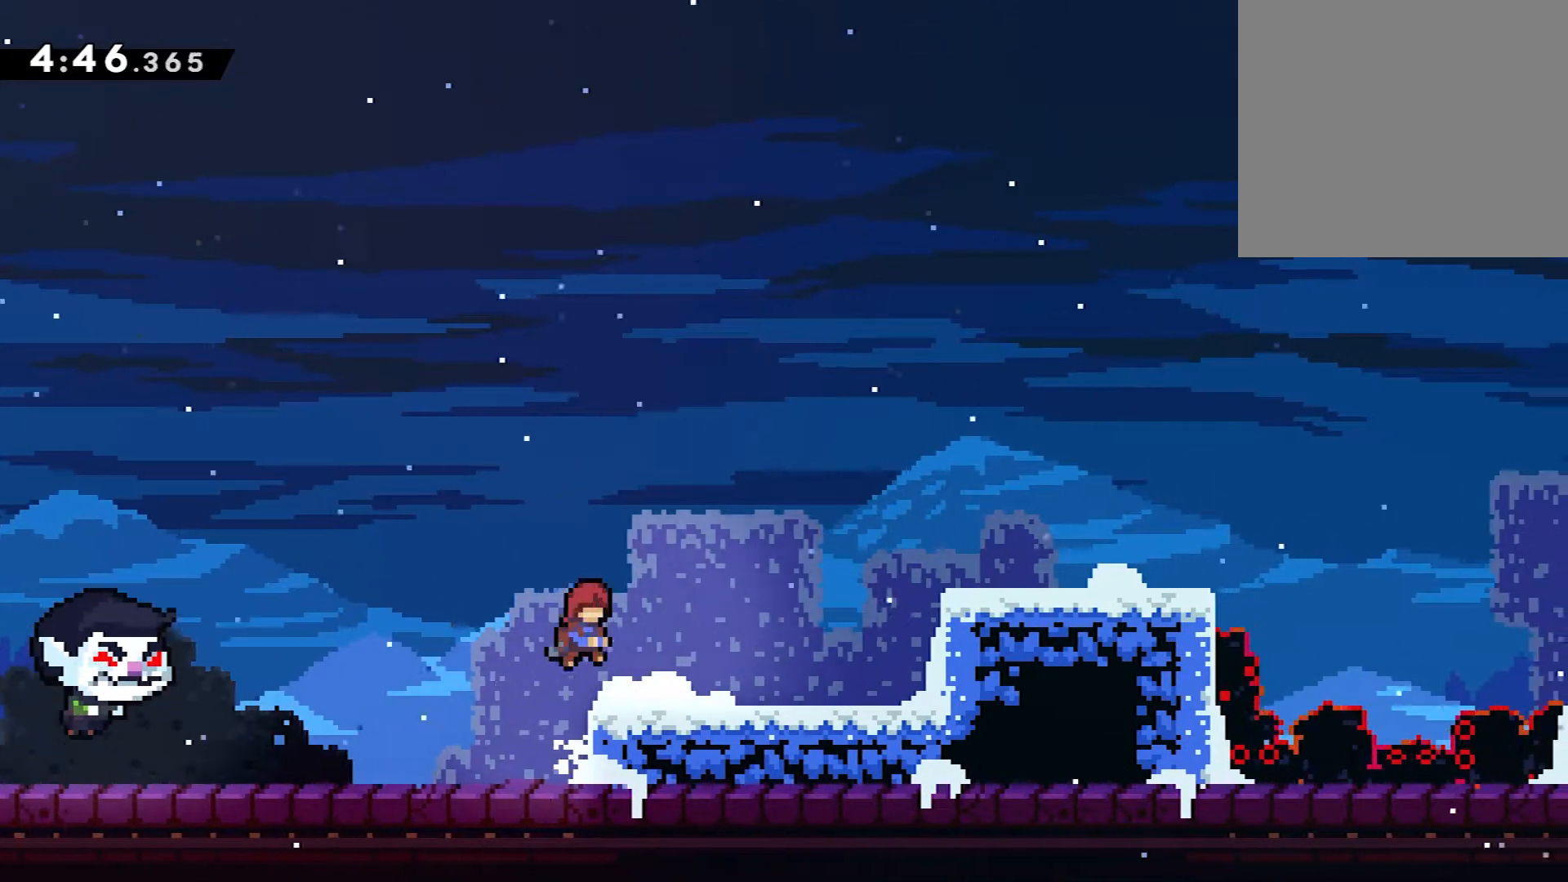
{"buttons": ["A", "DPAD_RIGHT"], "events": [[67, "A", "up"], [100, "R2", "up"], [334, "A", "down"]]}
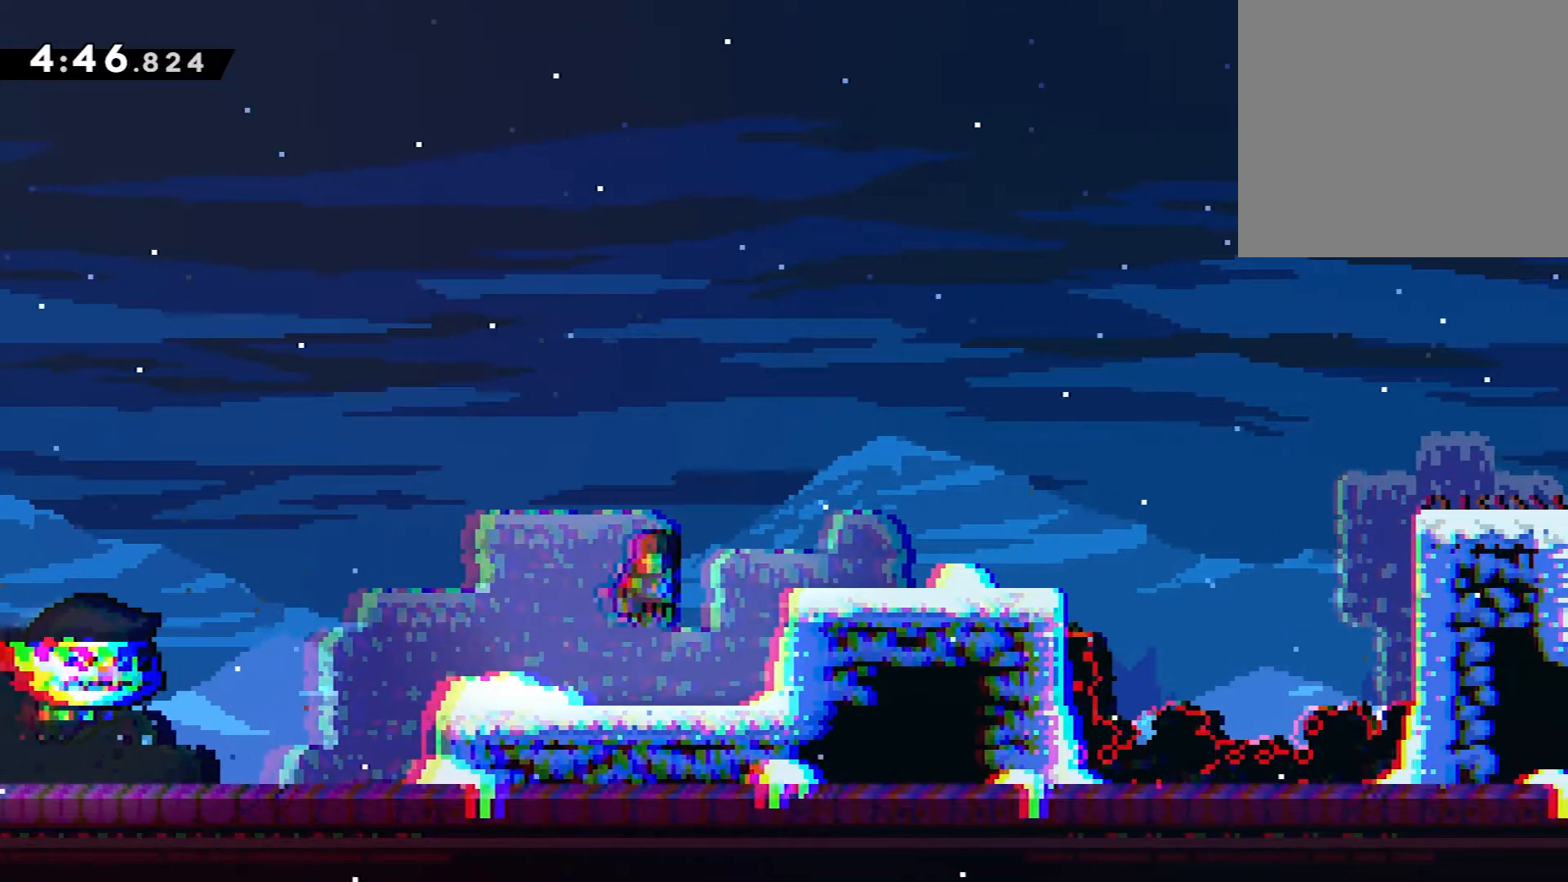
{"buttons": ["A", "DPAD_RIGHT"], "events": [[67, "X", "down"], [167, "A", "up"], [217, "X", "up"], [283, "A", "down"]]}
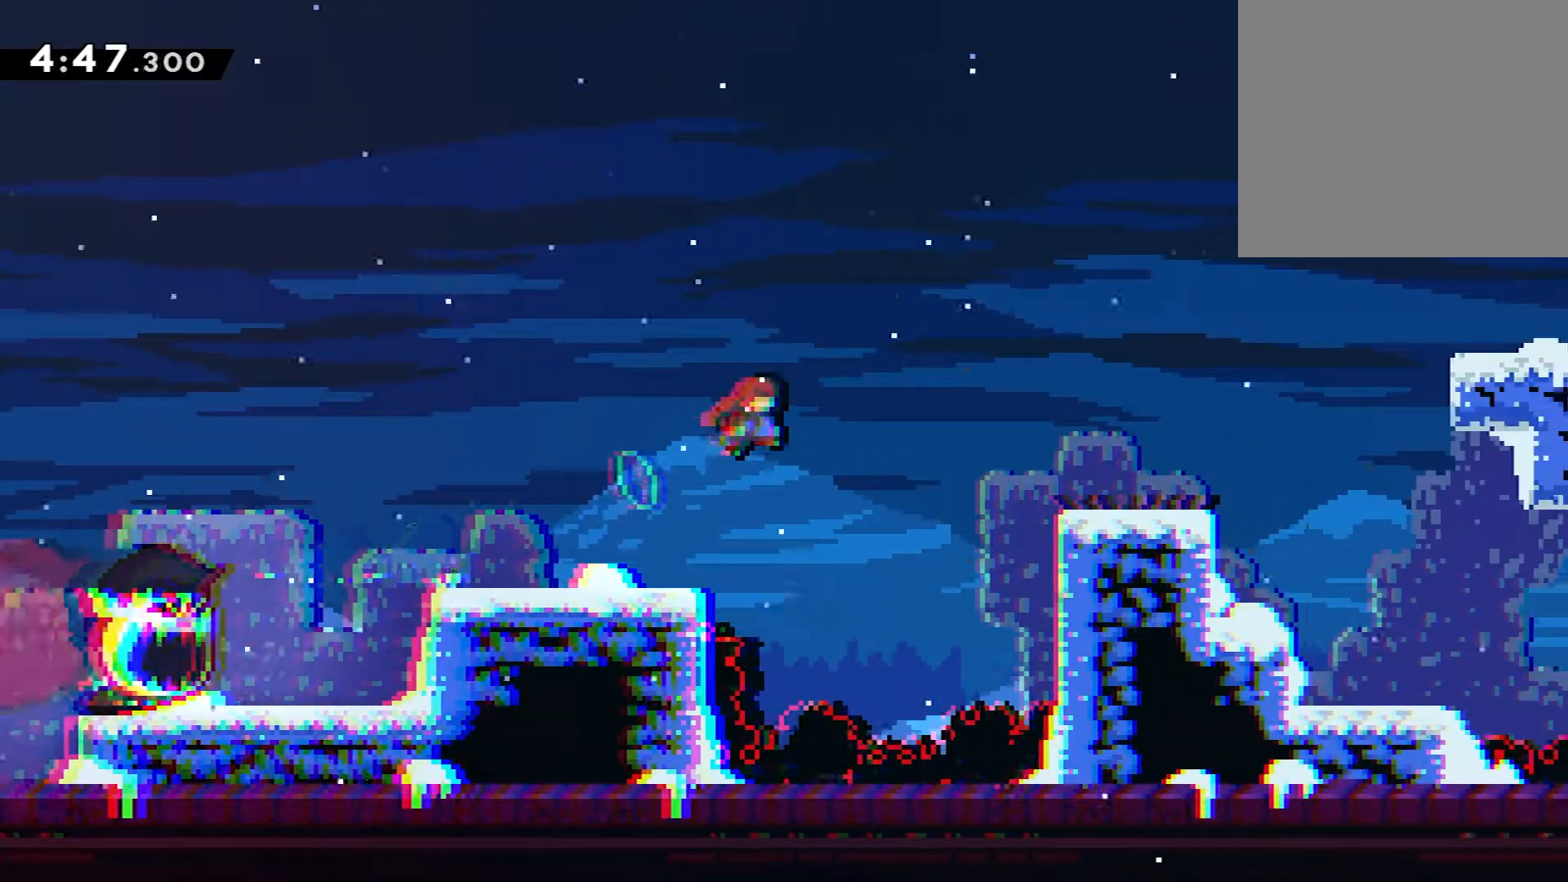
{"buttons": [], "events": [[317, "X", "down"], [334, "A", "up"], [417, "X", "up"], [451, "DPAD_RIGHT", "up"]]}
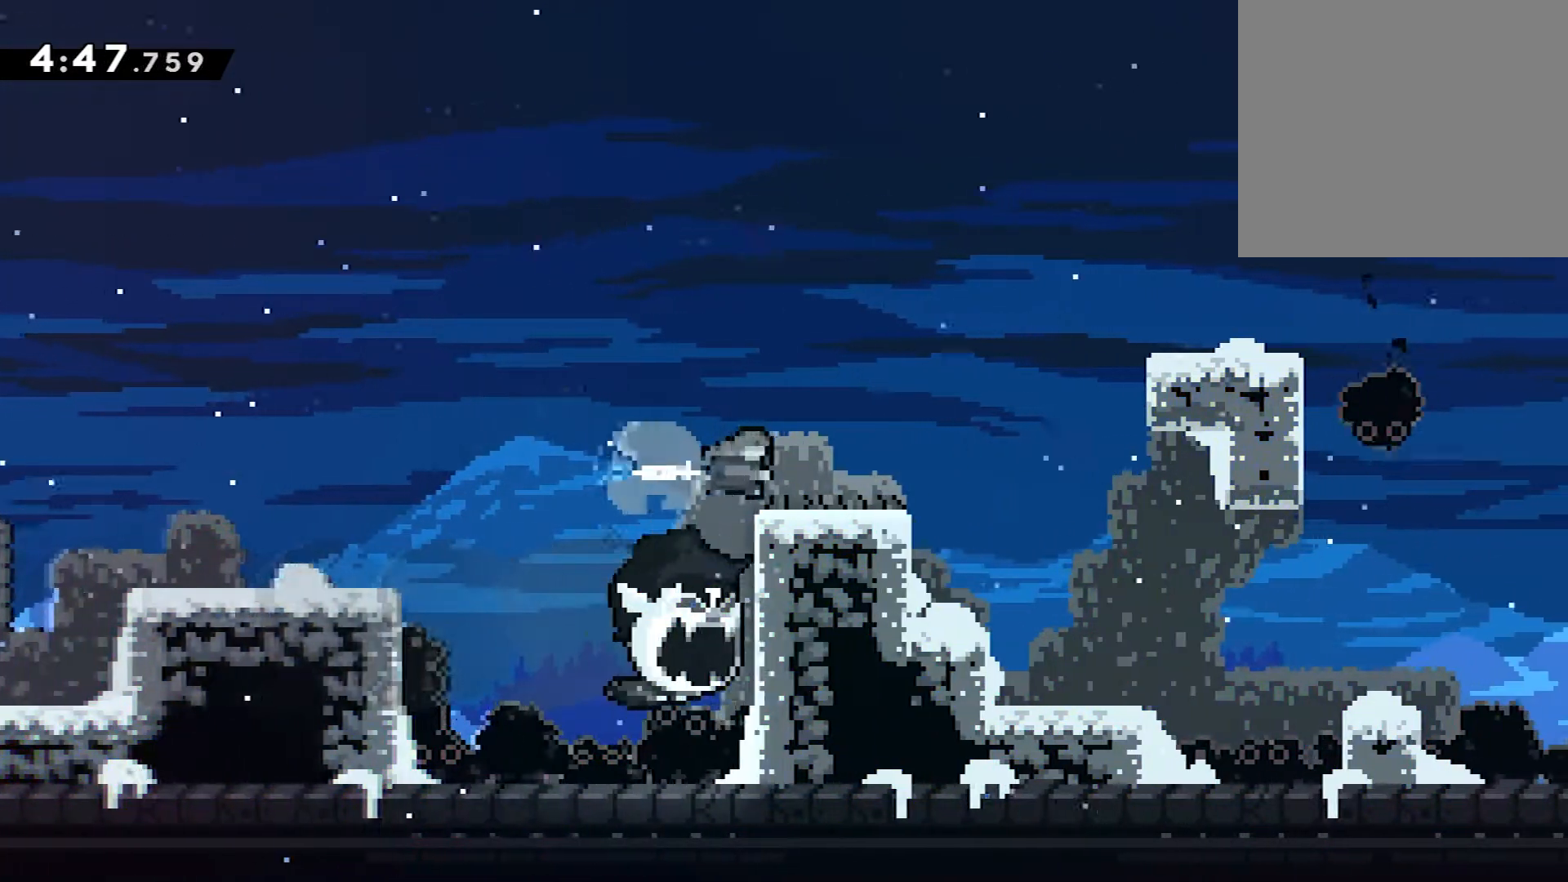
{"buttons": ["A", "DPAD_RIGHT"], "events": [[33, "A", "down"], [334, "DPAD_RIGHT", "down"]]}
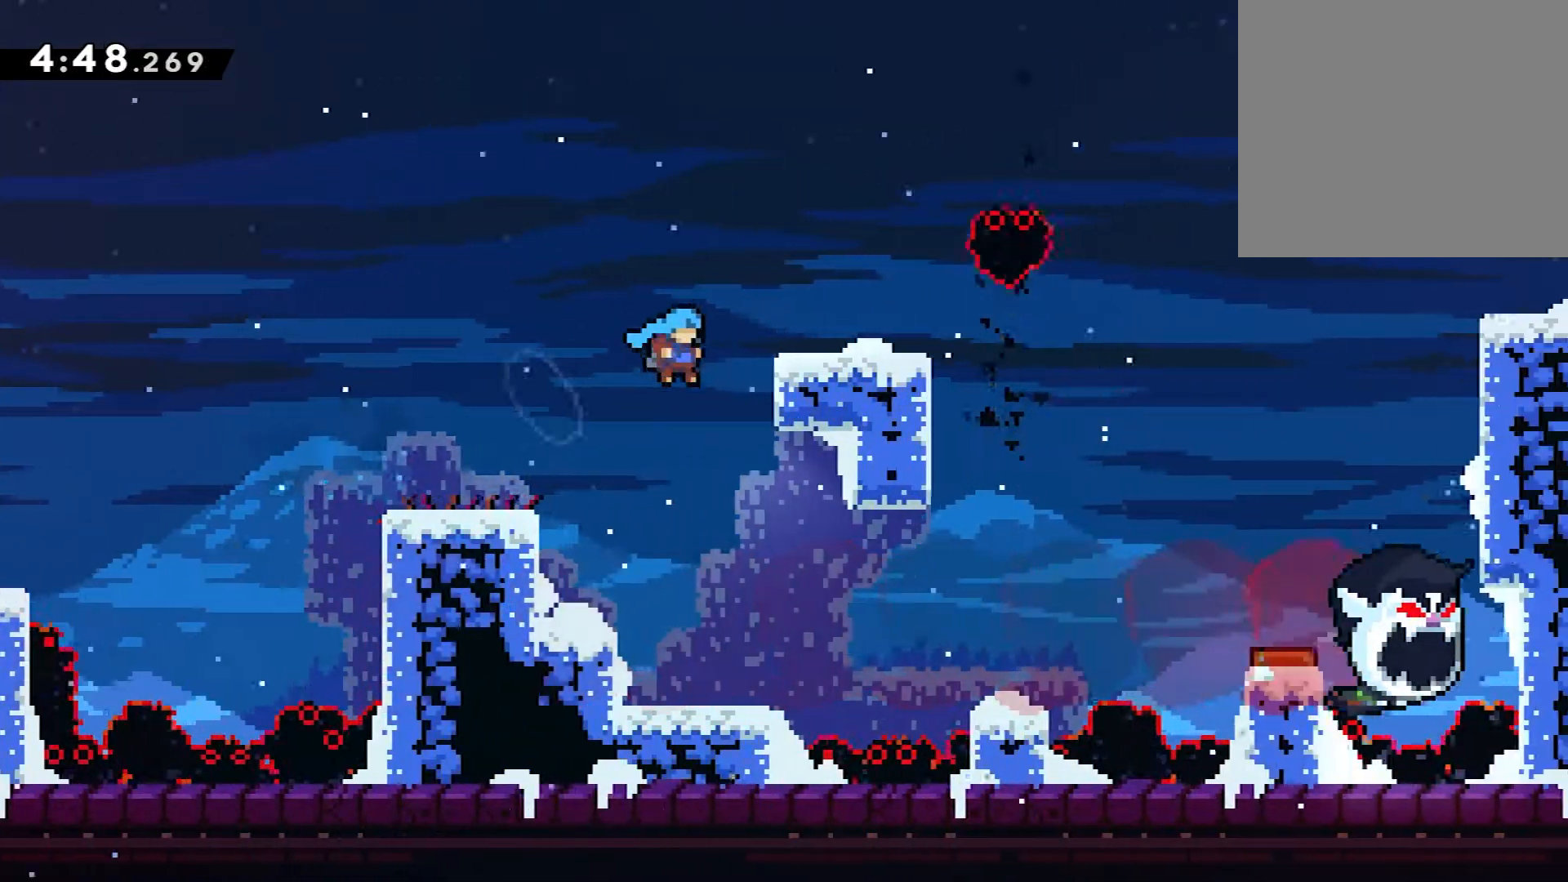
{"buttons": ["R2"], "events": [[17, "A", "up"], [100, "A", "down"], [117, "R2", "down"], [351, "DPAD_RIGHT", "up"], [484, "A", "up"]]}
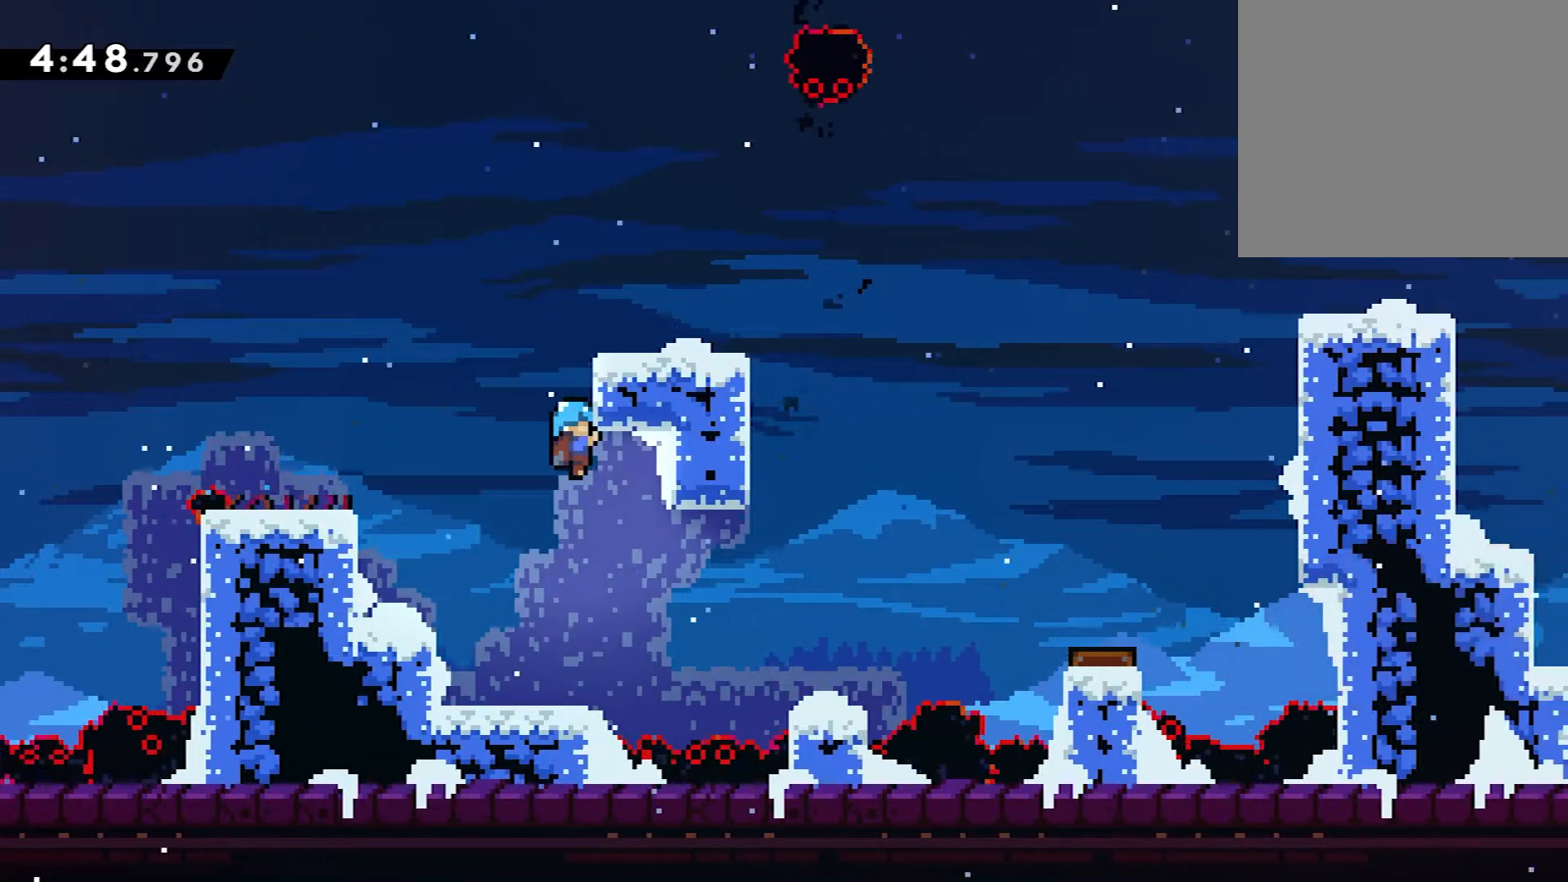
{"buttons": [], "events": [[33, "A", "down"], [217, "A", "up"], [217, "DPAD_RIGHT", "down"], [250, "A", "down"], [367, "A", "up"], [400, "R2", "up"], [417, "DPAD_RIGHT", "up"]]}
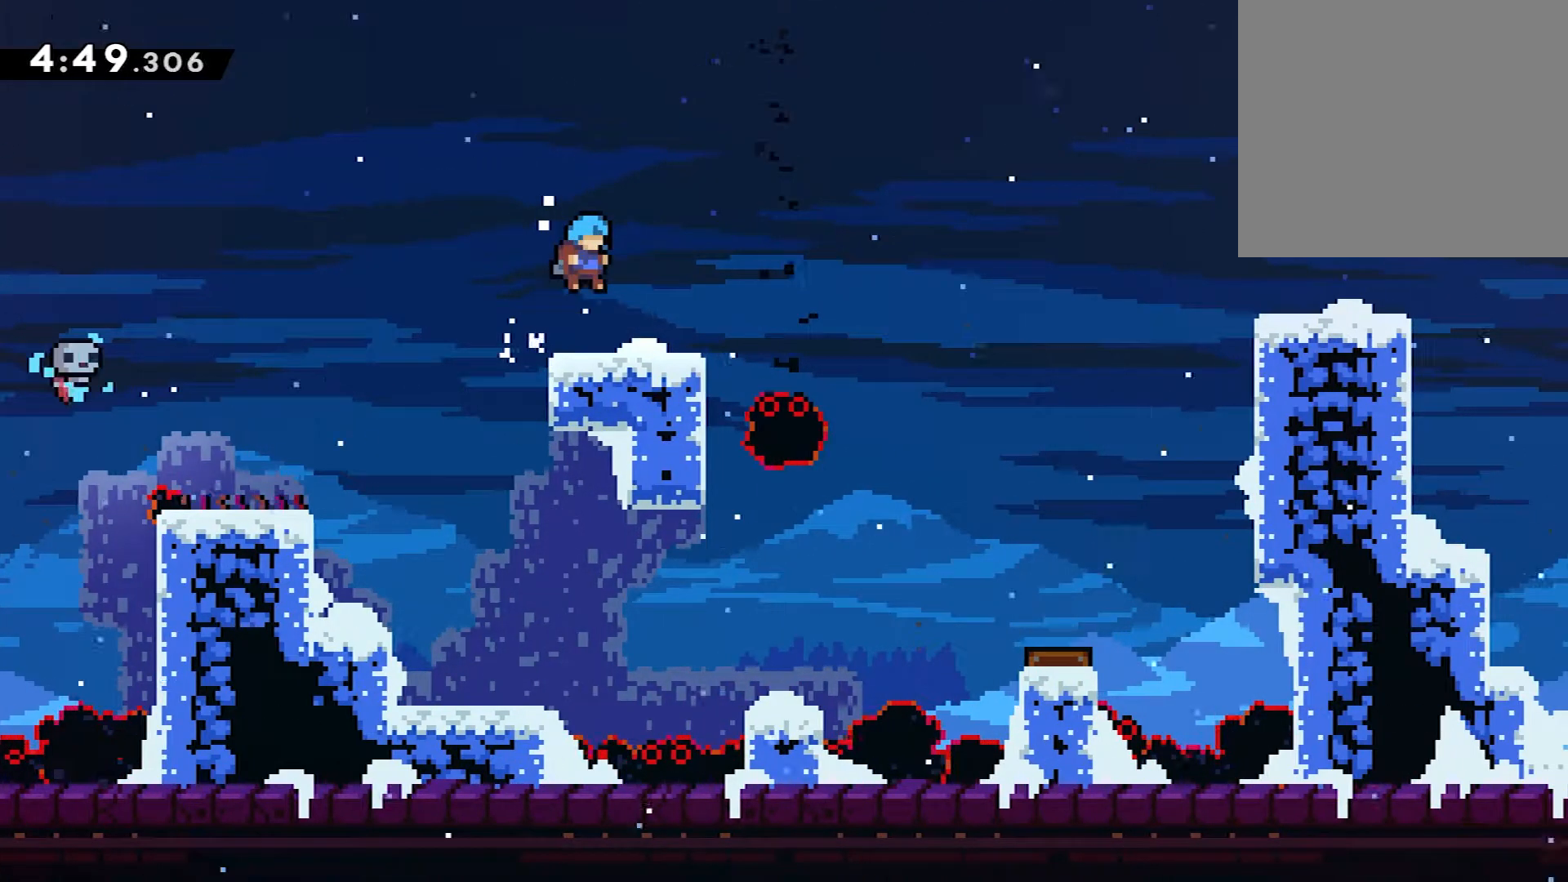
{"buttons": ["A", "DPAD_RIGHT"], "events": [[151, "DPAD_RIGHT", "down"], [167, "DPAD_DOWN", "down"], [251, "X", "down"], [334, "X", "up"], [351, "DPAD_DOWN", "up"], [401, "A", "down"]]}
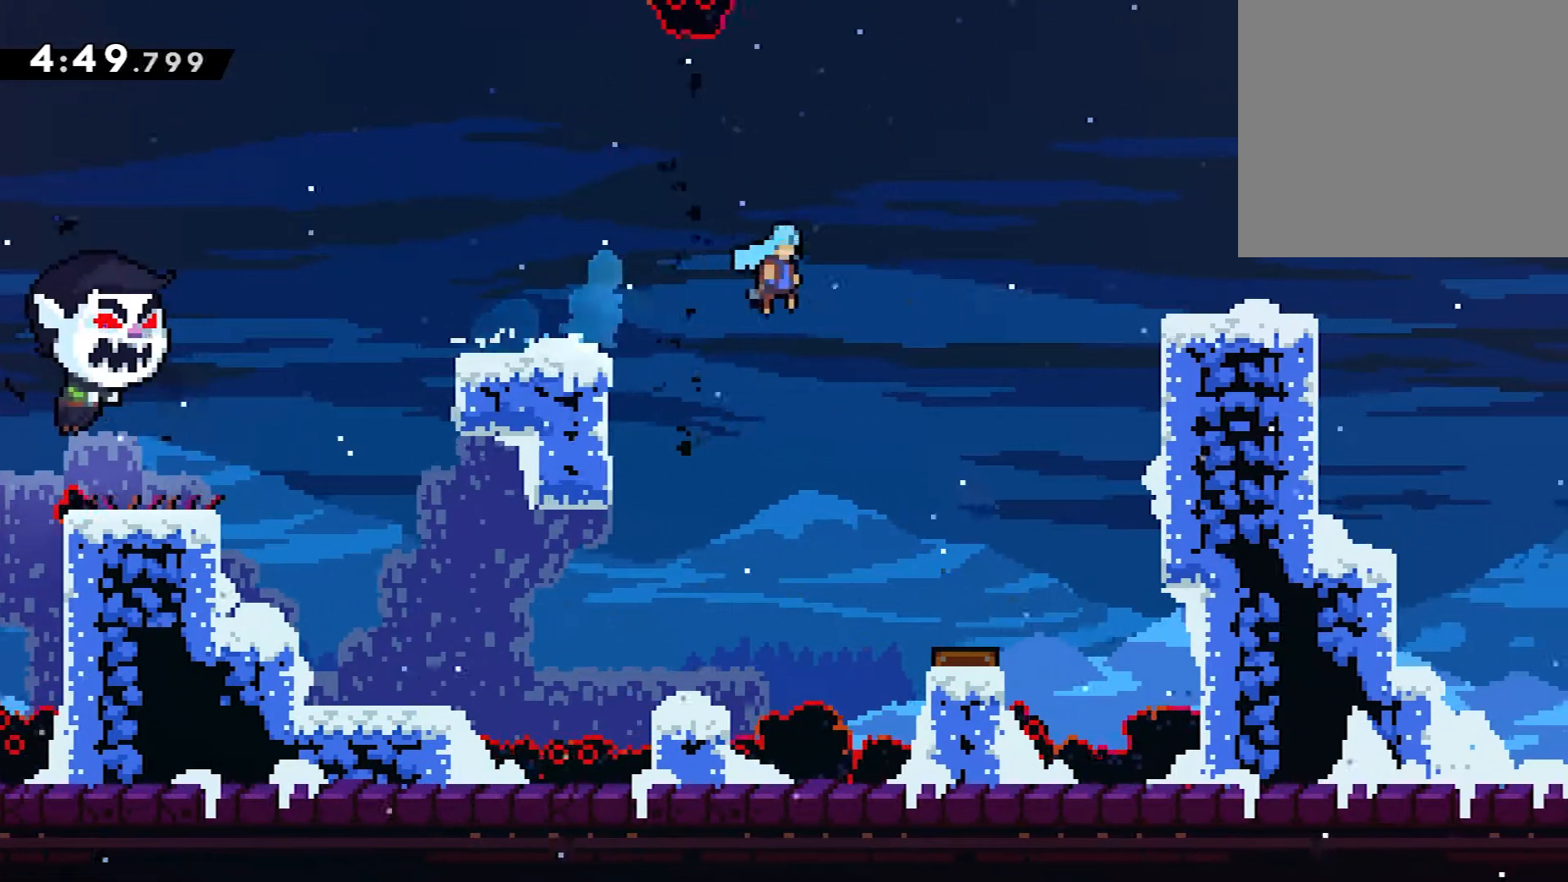
{"buttons": ["A", "DPAD_RIGHT"], "events": [[284, "A", "up"], [334, "DPAD_DOWN", "down"], [384, "X", "down"], [467, "A", "down"], [484, "DPAD_DOWN", "up"], [484, "X", "up"]]}
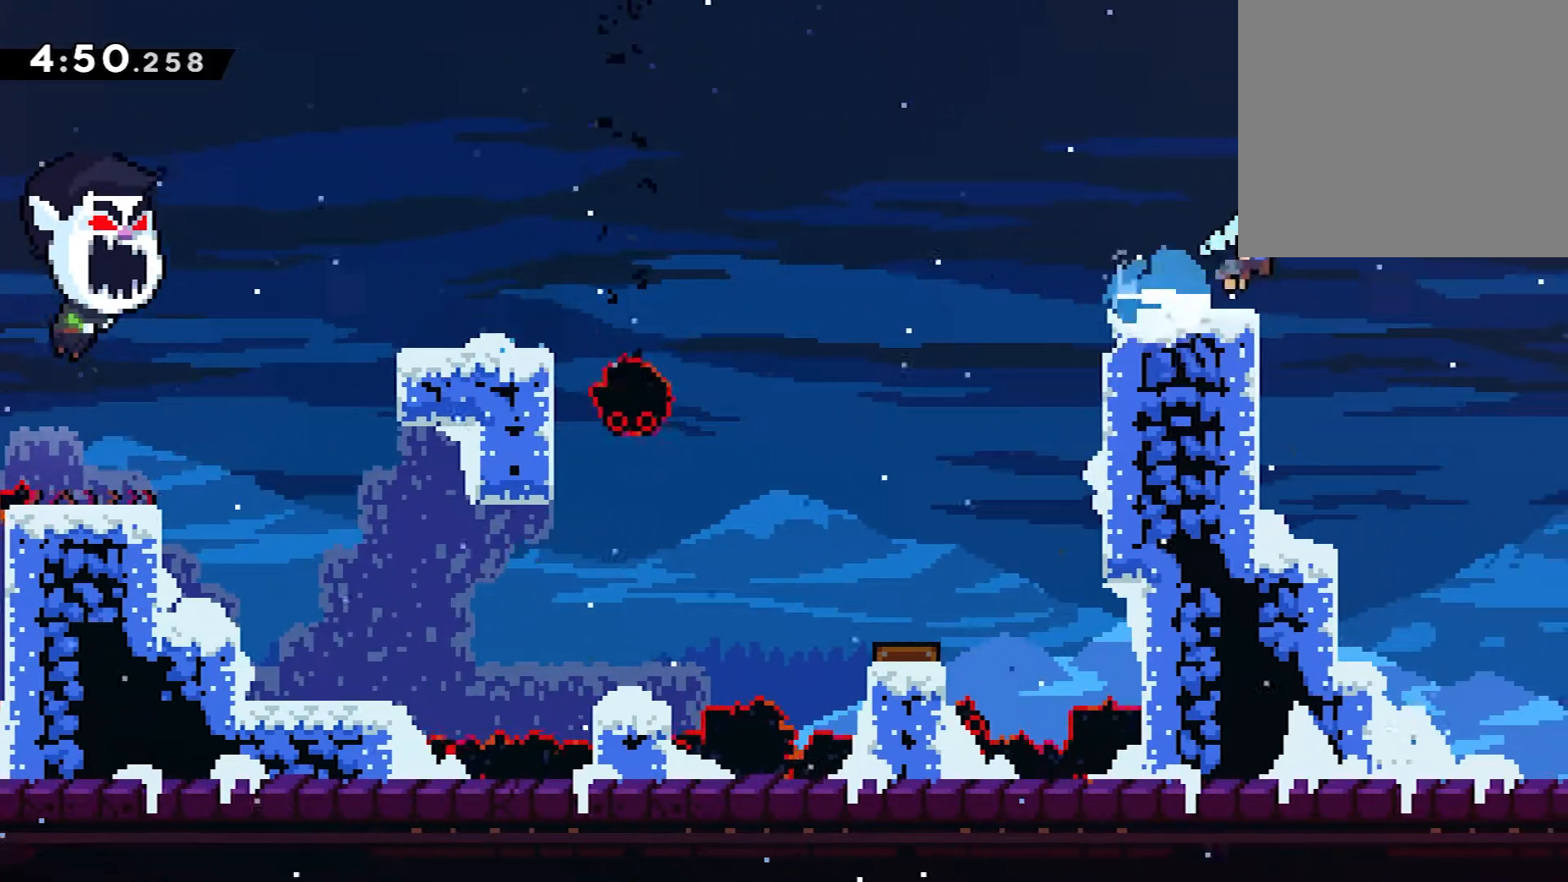
{"buttons": ["A", "DPAD_RIGHT"], "events": []}
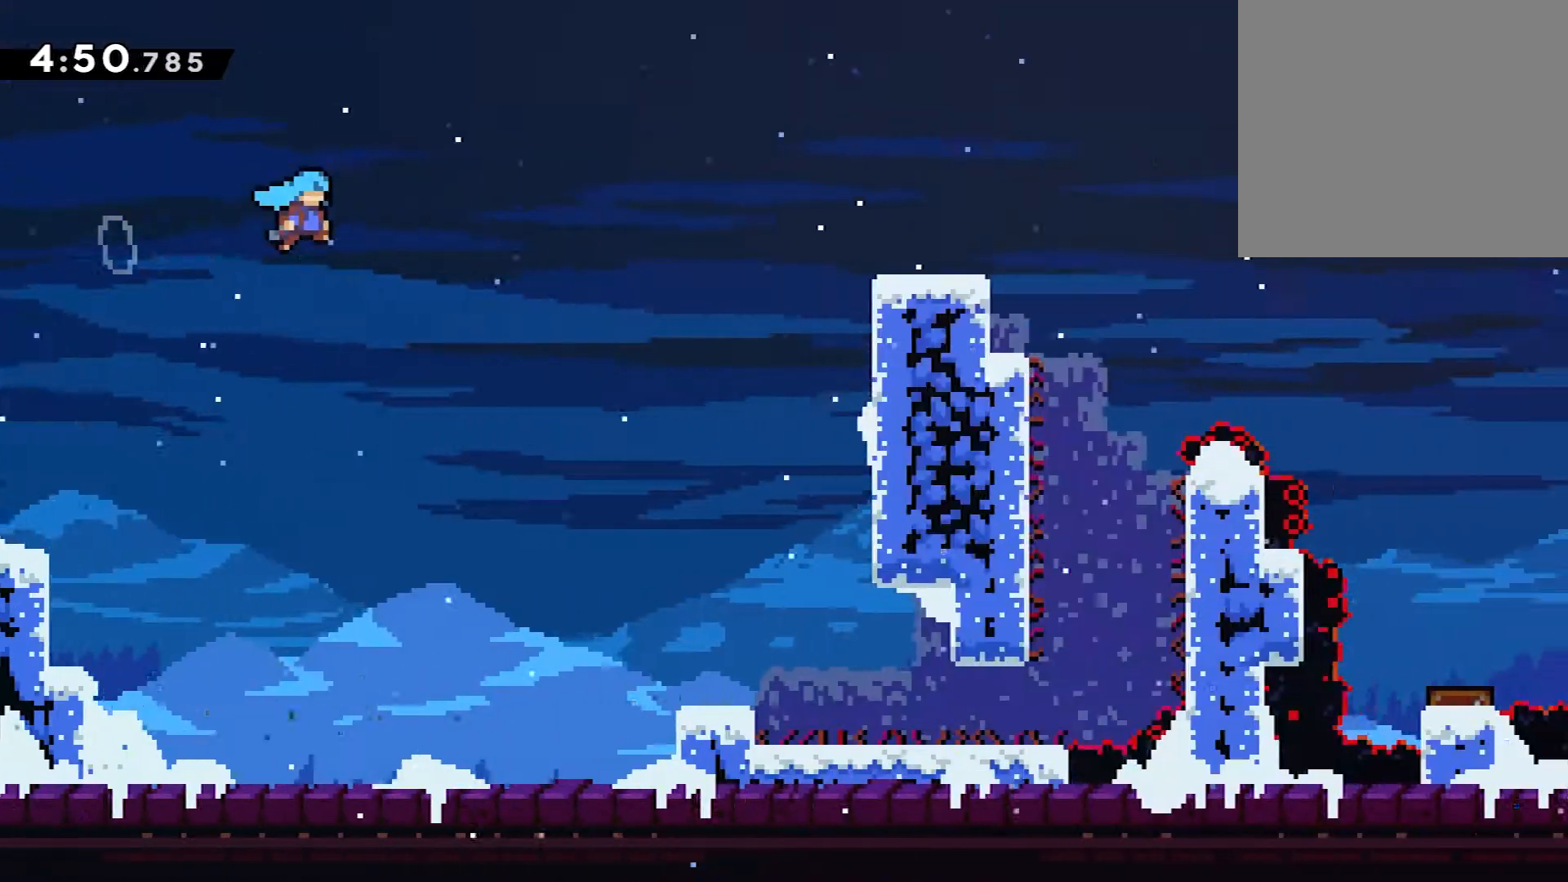
{"buttons": ["A", "DPAD_RIGHT"], "events": []}
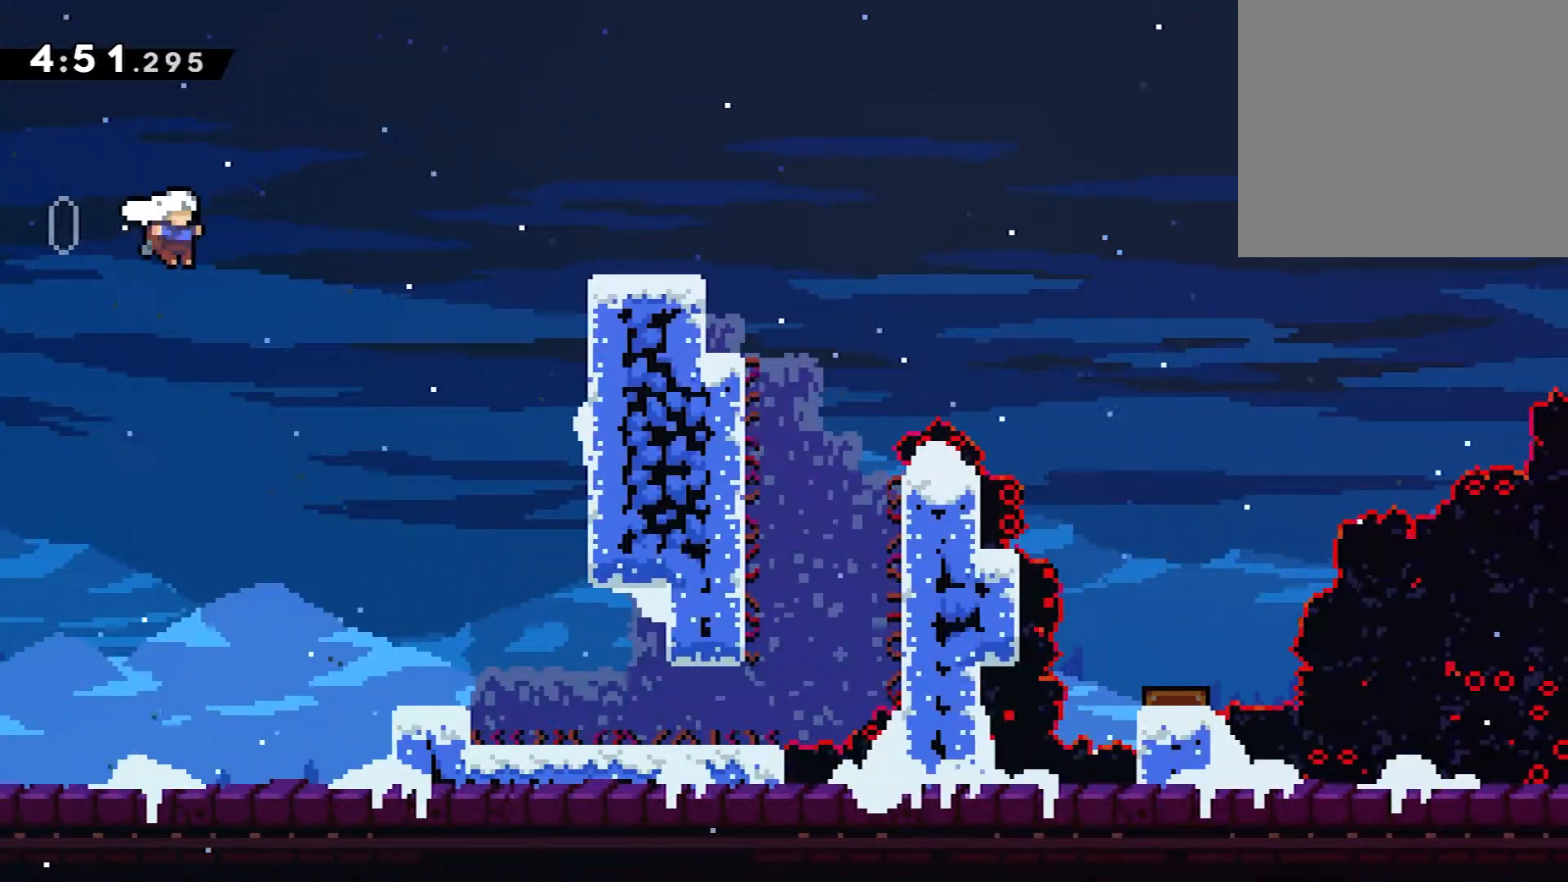
{"buttons": ["A", "R2", "DPAD_RIGHT"], "events": [[34, "A", "up"], [134, "X", "down"], [317, "X", "up"], [434, "R2", "down"], [484, "A", "down"]]}
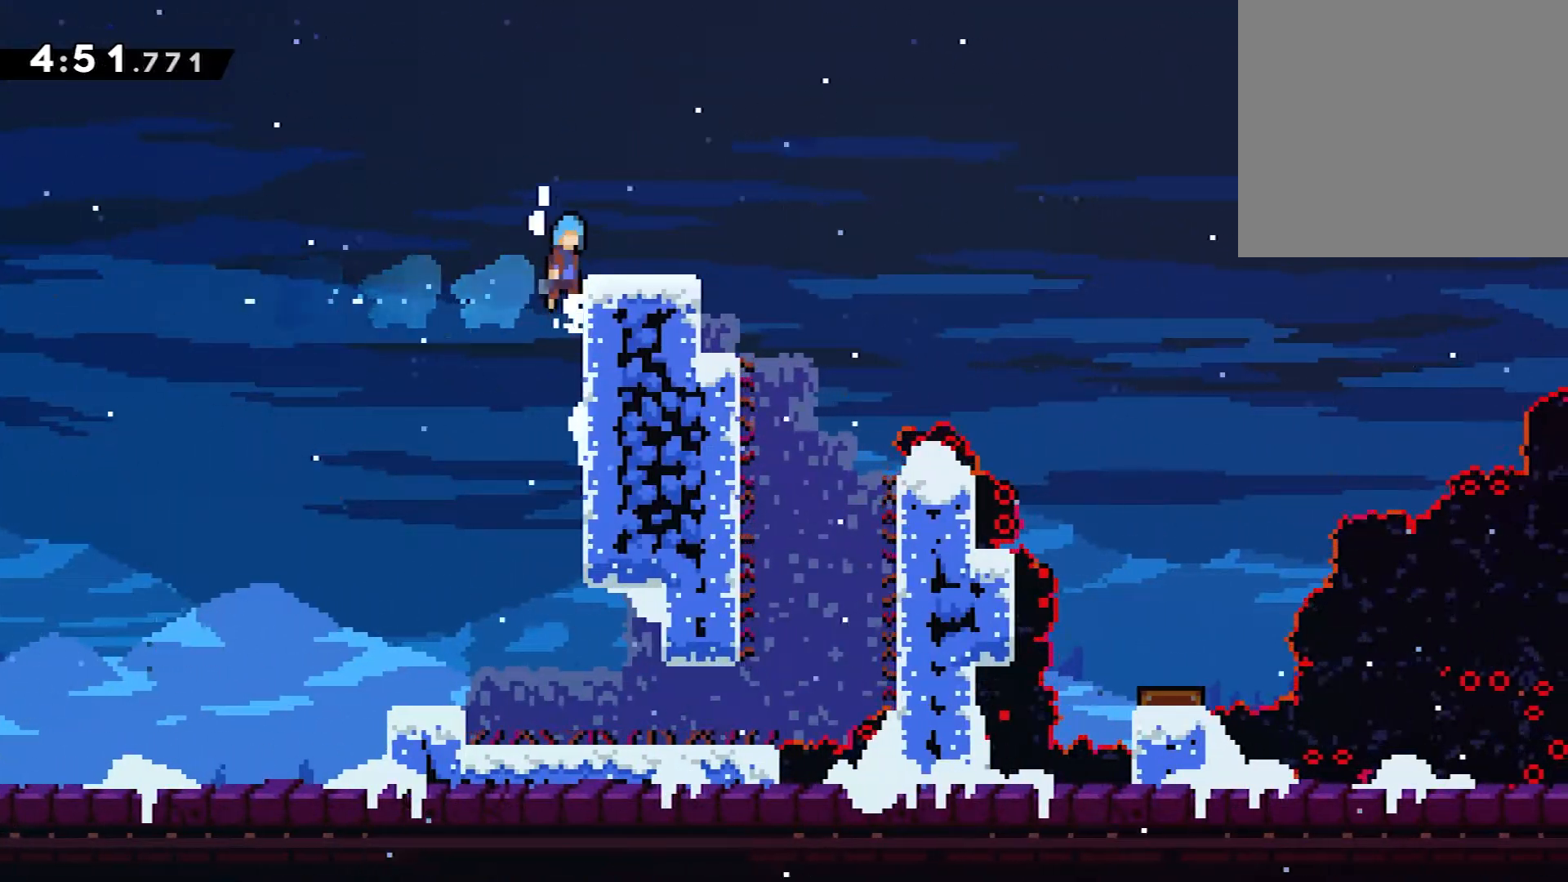
{"buttons": ["X", "DPAD_DOWN", "DPAD_RIGHT"], "events": [[133, "R2", "up"], [150, "A", "up"], [167, "DPAD_RIGHT", "up"], [334, "DPAD_DOWN", "down"], [334, "DPAD_RIGHT", "down"], [434, "X", "down"]]}